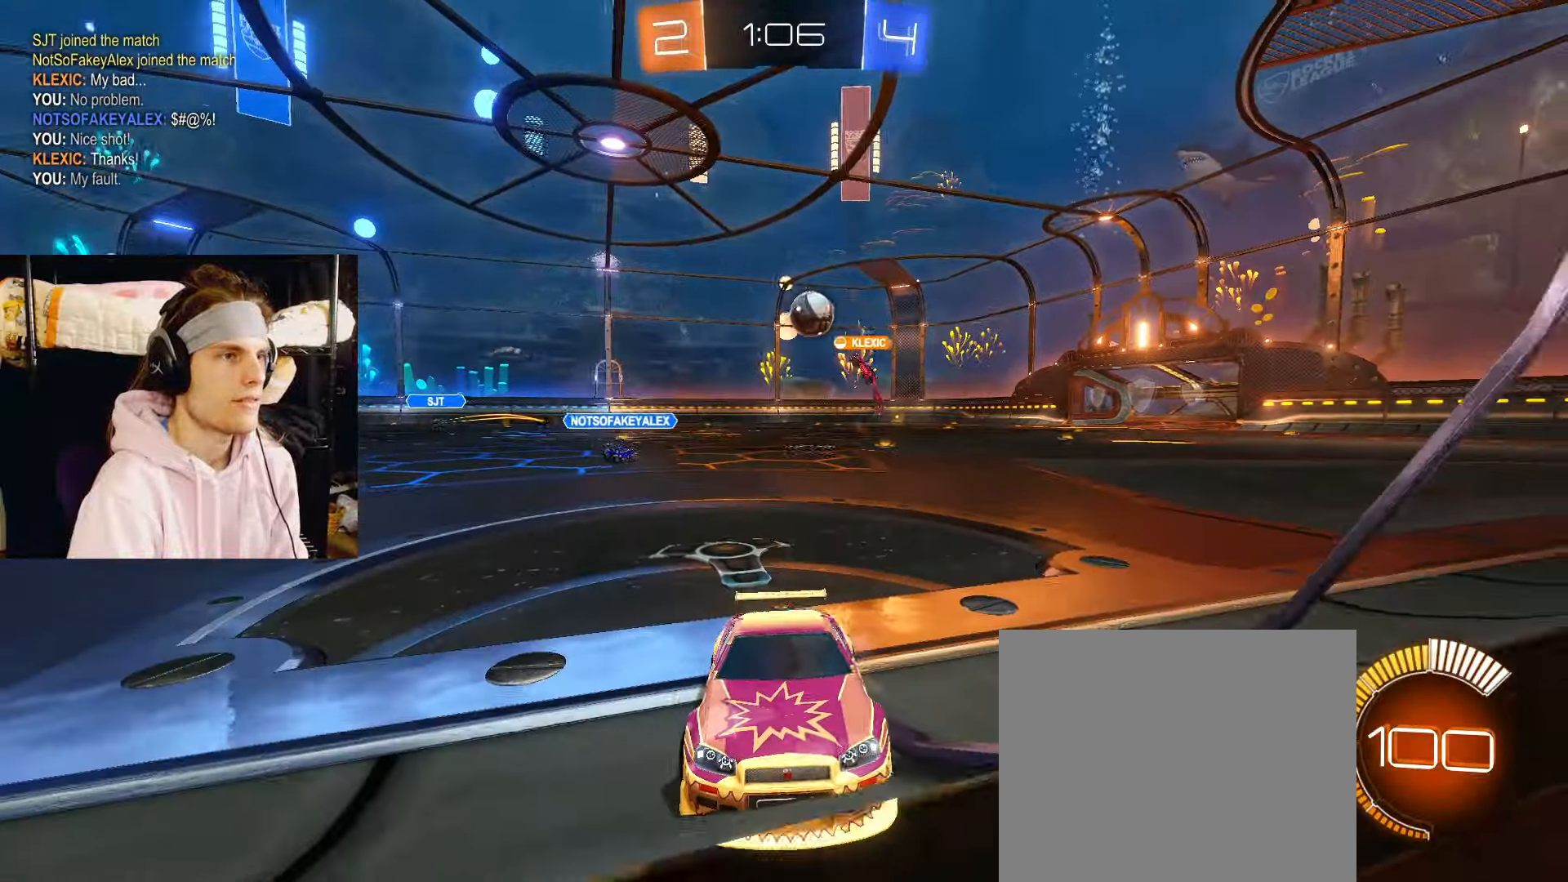
Gameplay with a controller (PlayStation layout); each line is a JSON object with the inputs held at the frame after it. "events" lists button and stick changes between this image and that frame as [ms after this image, input, new state], when the widget could be followed in between. Not read: L2.
{"buttons": ["R2"], "left_stick": "right", "right_stick": "center", "events": [[250, "left_stick", "center"], [500, "left_stick", "right"]]}
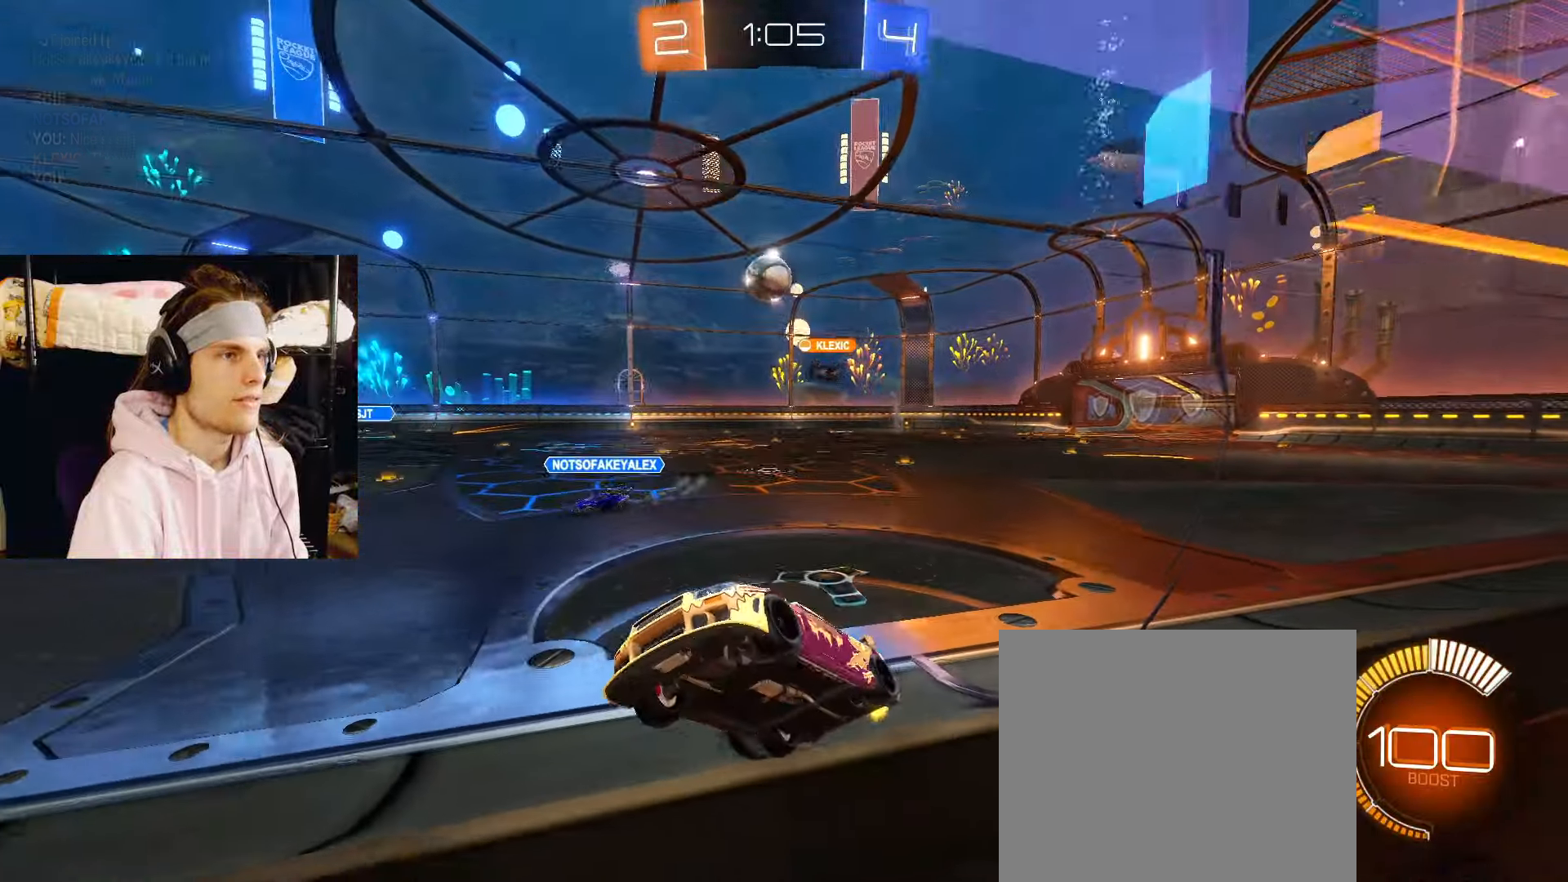
{"buttons": ["R2"], "left_stick": "right", "right_stick": "center", "events": [[83, "left_stick", "center"], [150, "left_stick", "right"]]}
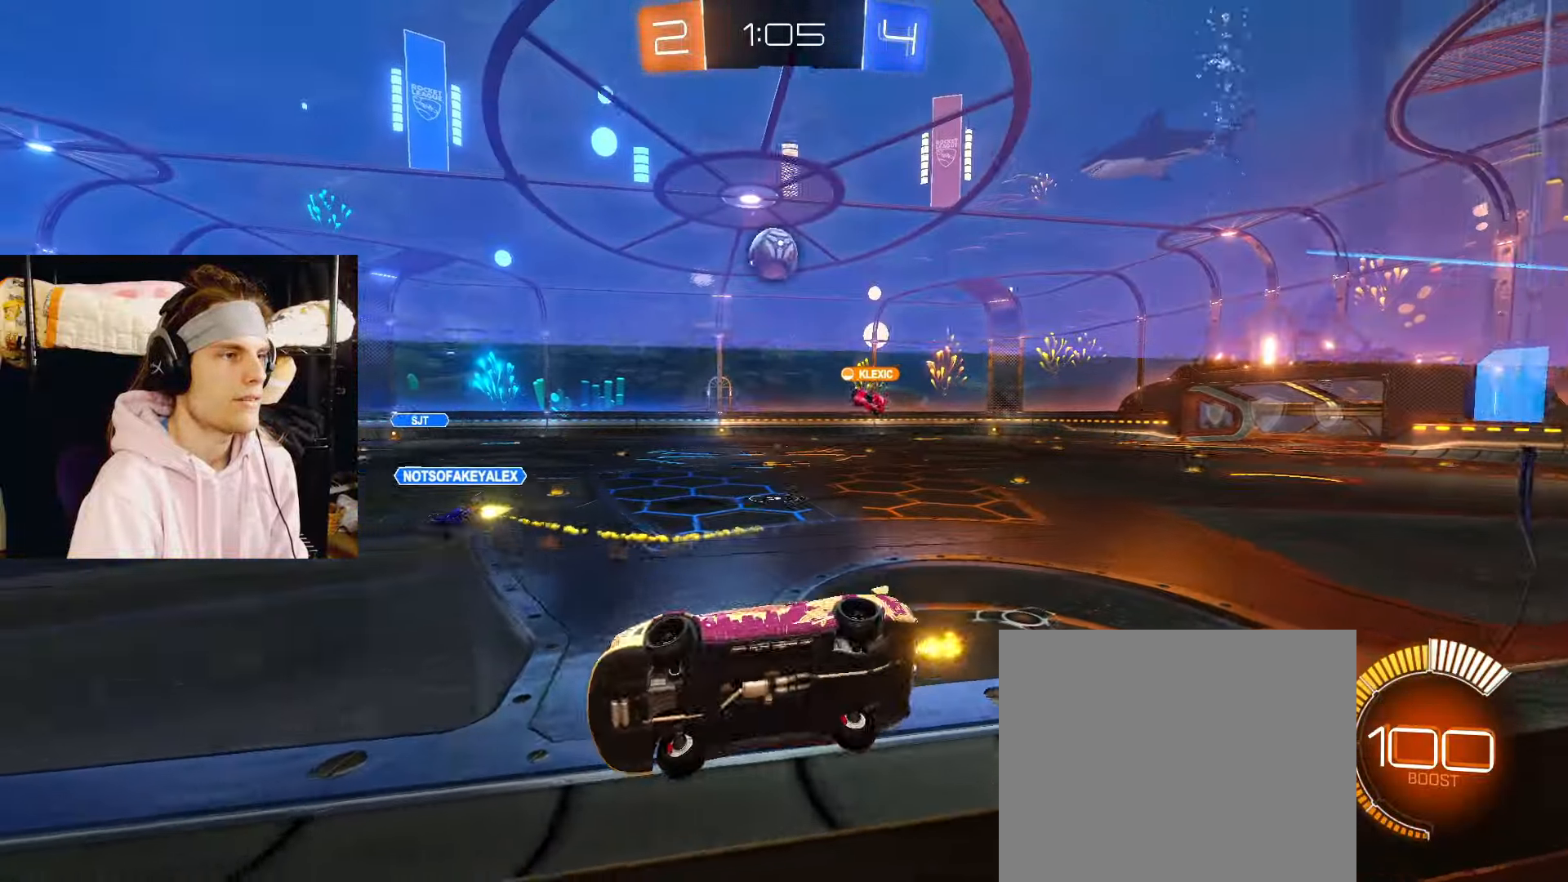
{"buttons": ["R2"], "left_stick": "left", "right_stick": "center", "events": [[317, "left_stick", "center"], [383, "left_stick", "left"]]}
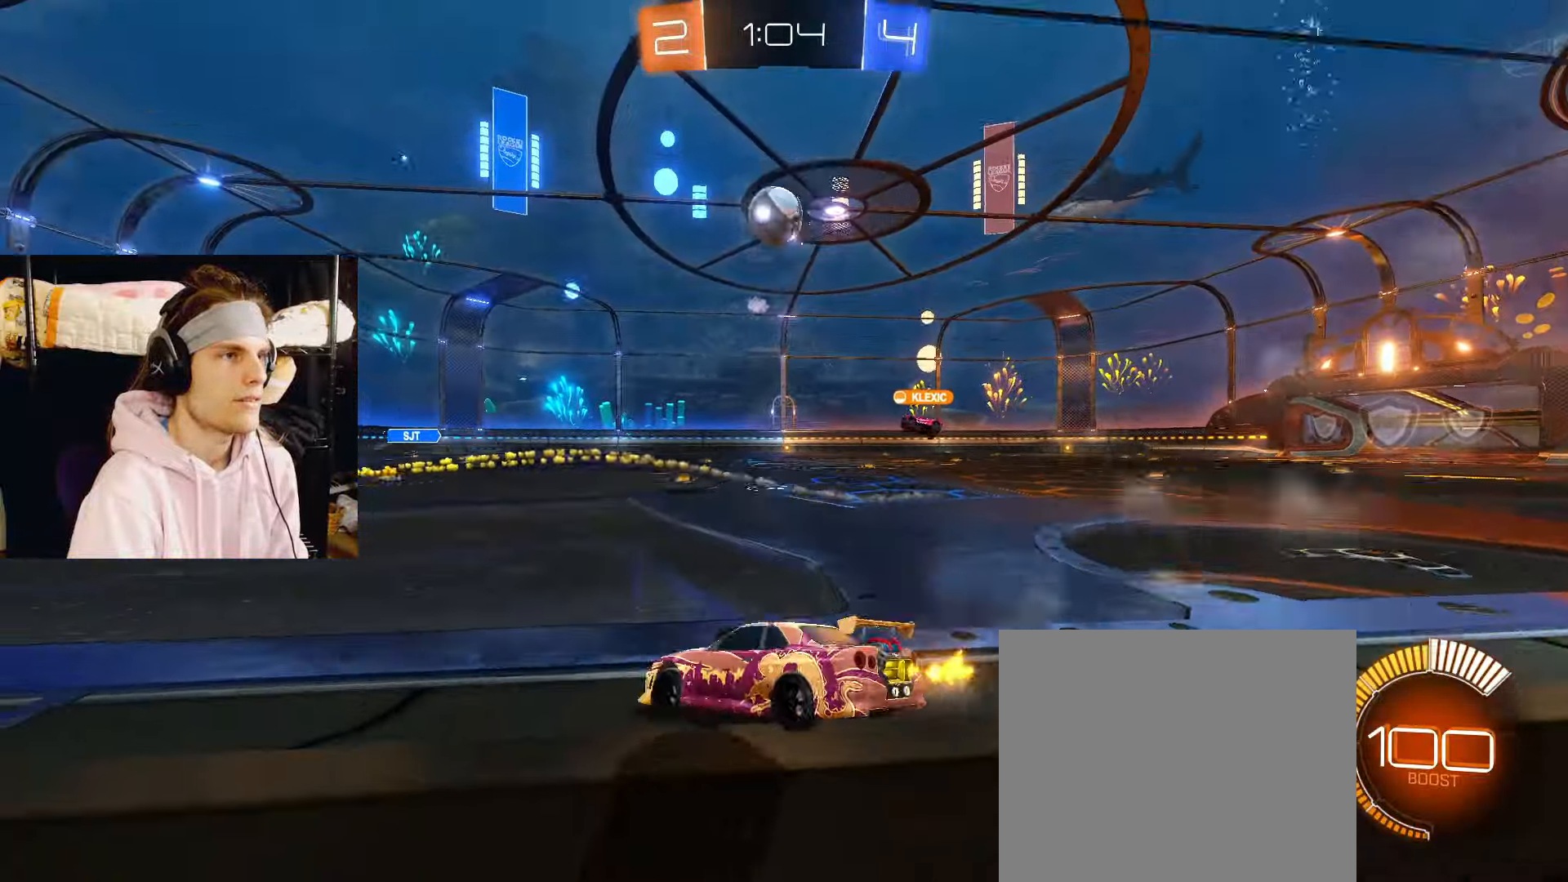
{"buttons": ["R2"], "left_stick": "center", "right_stick": "center", "events": [[67, "left_stick", "center"], [167, "left_stick", "right"], [383, "left_stick", "center"]]}
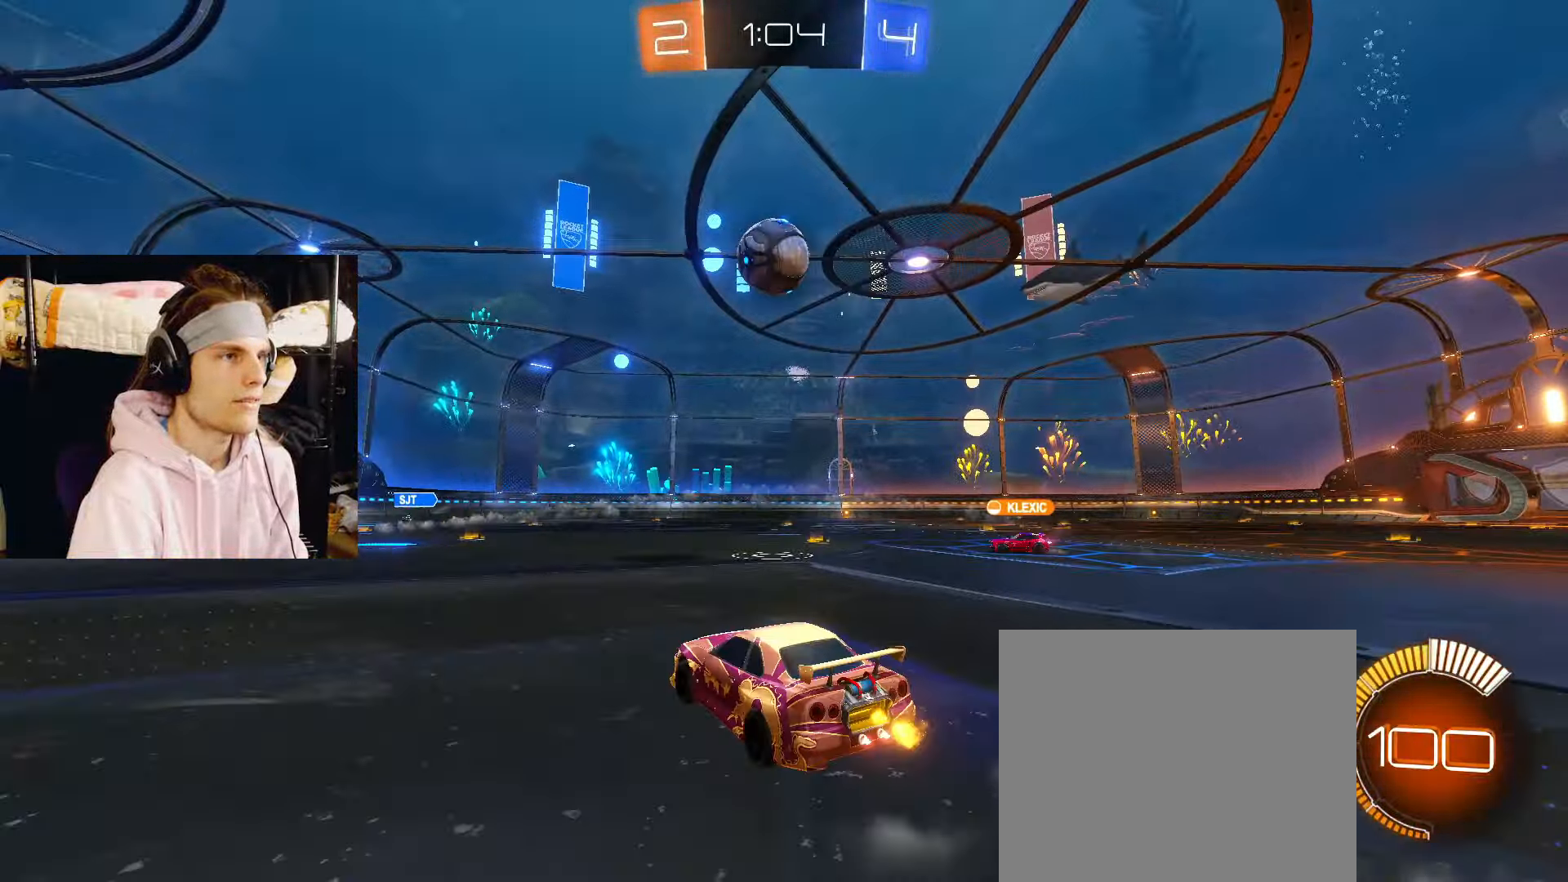
{"buttons": ["R2"], "left_stick": "center", "right_stick": "center", "events": [[100, "left_stick", "left"], [217, "left_stick", "center"], [350, "left_stick", "left"], [483, "left_stick", "center"]]}
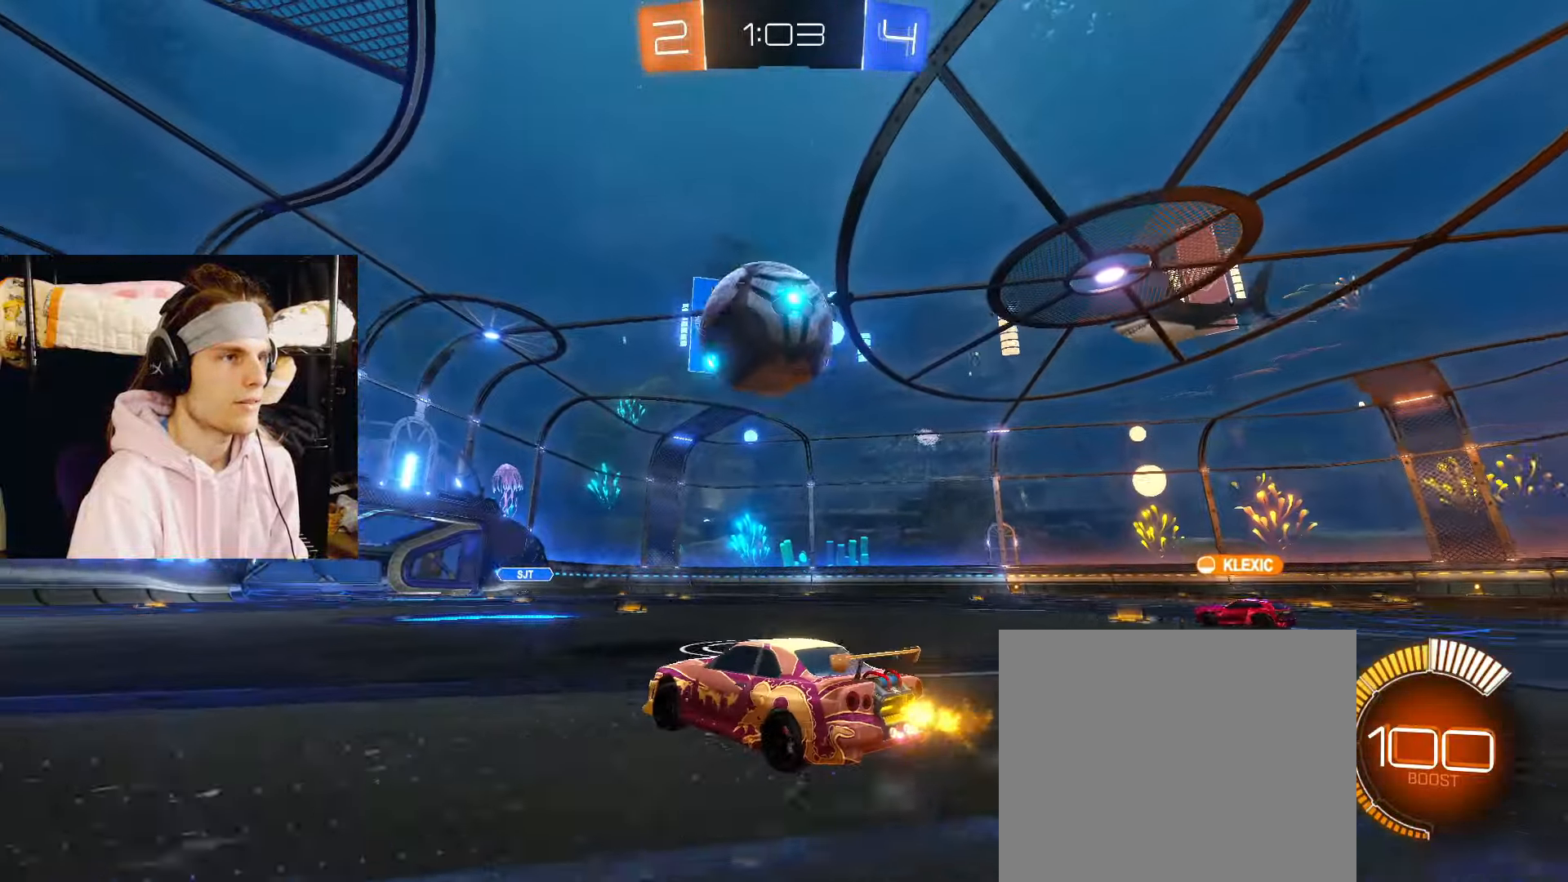
{"buttons": ["R2"], "left_stick": "center", "right_stick": "center", "events": [[100, "TRIANGLE", "down"], [117, "CIRCLE", "down"], [183, "TRIANGLE", "up"], [267, "left_stick", "down-left"], [350, "left_stick", "center"], [500, "CIRCLE", "up"]]}
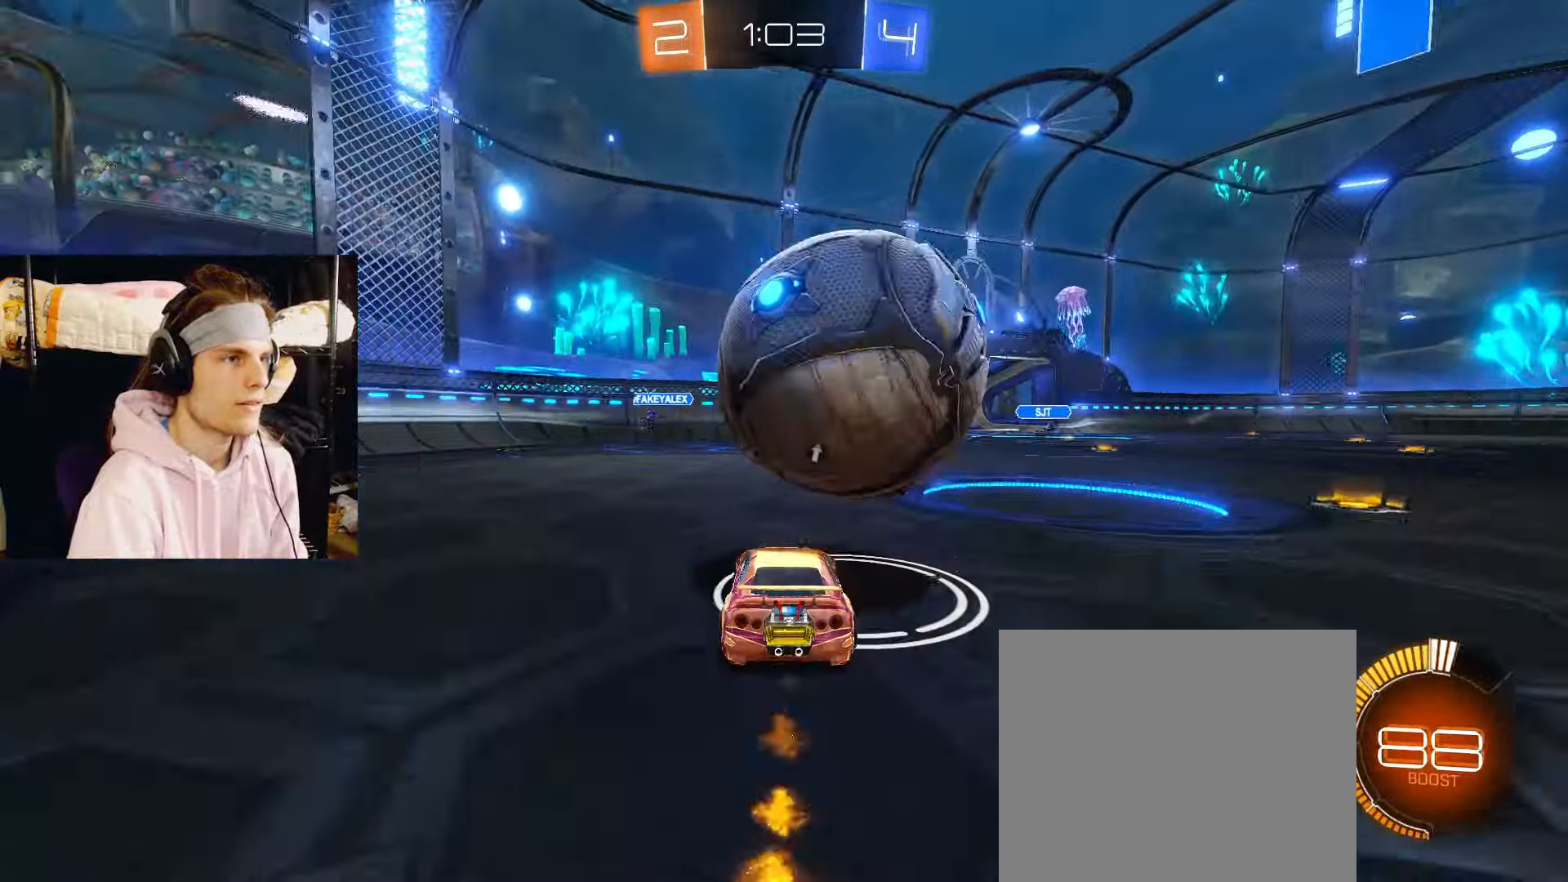
{"buttons": ["CIRCLE", "R2"], "left_stick": "down-right", "right_stick": "center", "events": [[67, "R2", "up"], [67, "left_stick", "right"], [150, "CROSS", "down"], [150, "R2", "down"], [183, "left_stick", "up-right"], [233, "CROSS", "up"], [283, "CIRCLE", "down"], [283, "CROSS", "down"], [317, "L3", "down"], [317, "left_stick", "down-right"], [400, "L3", "up"], [433, "CROSS", "up"]]}
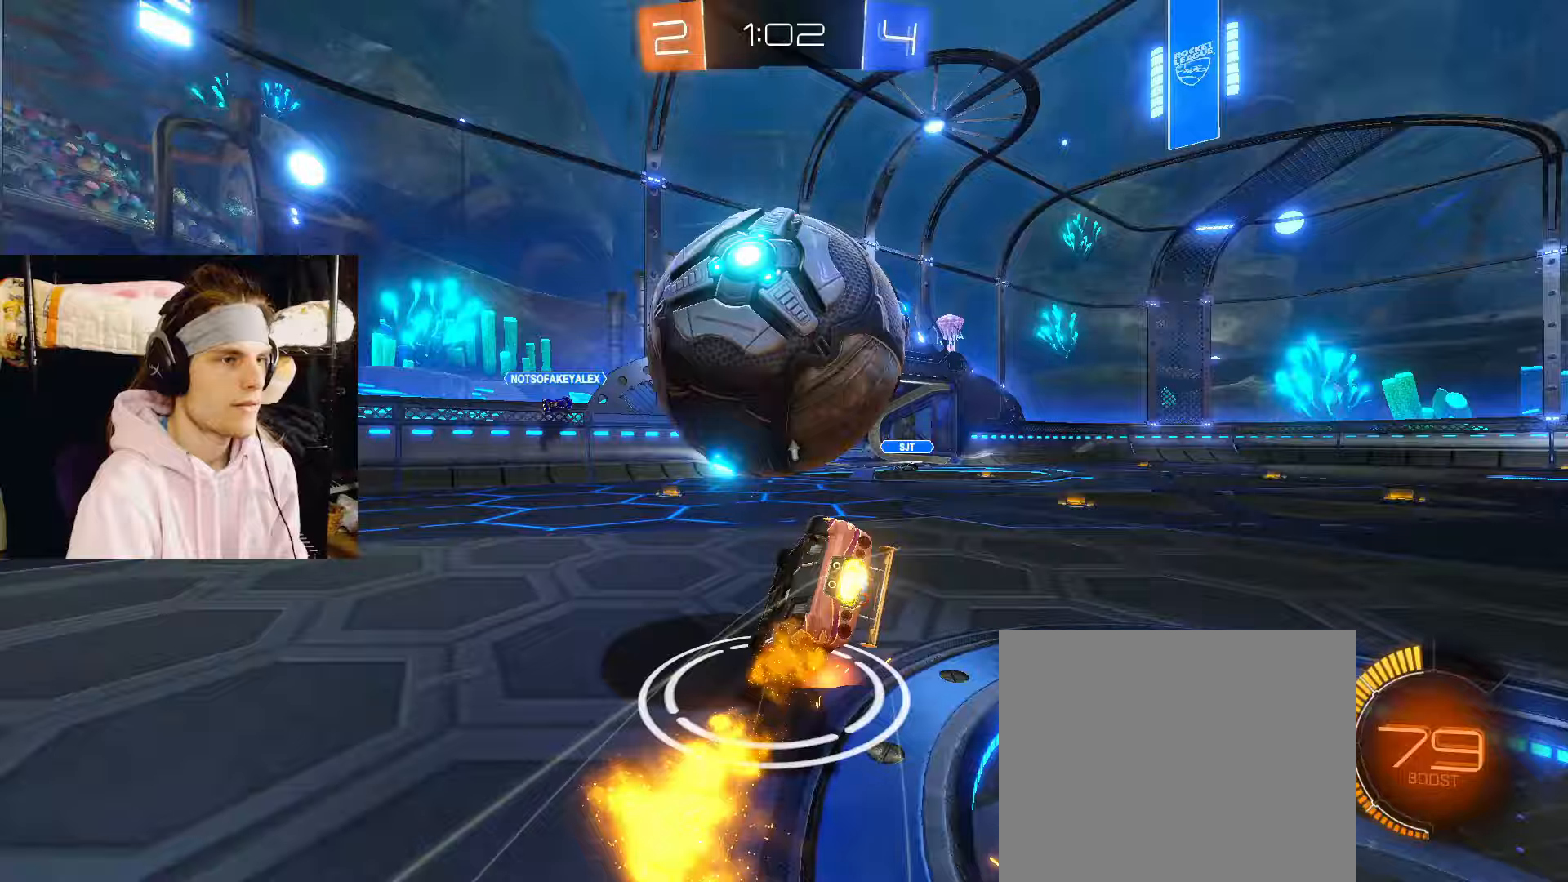
{"buttons": ["CIRCLE", "R2"], "left_stick": "center", "right_stick": "center", "events": [[450, "left_stick", "center"]]}
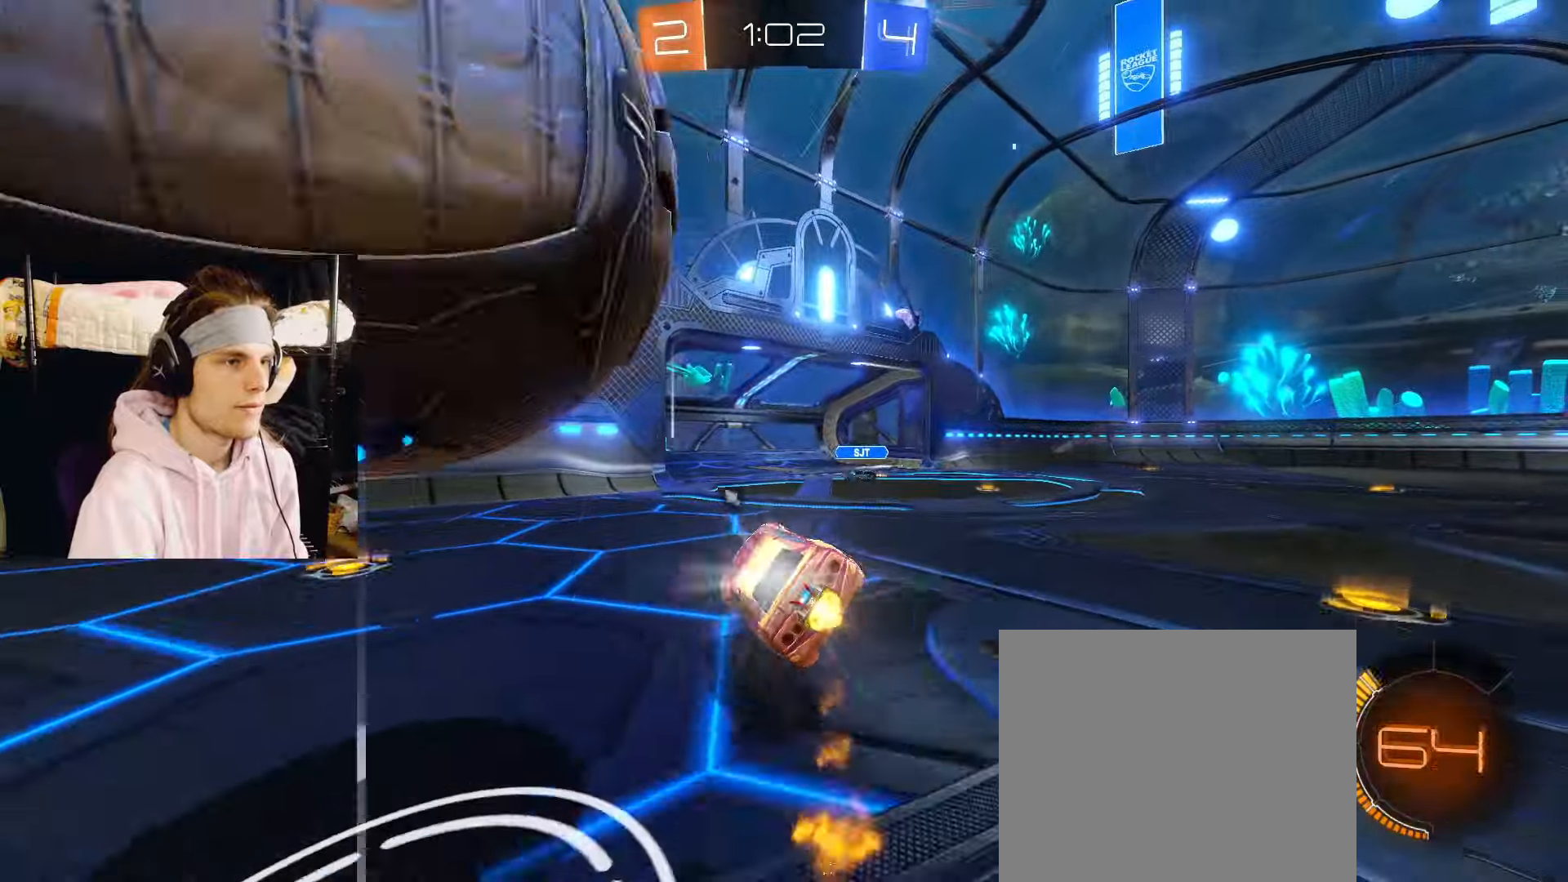
{"buttons": ["CIRCLE", "R2"], "left_stick": "down", "right_stick": "center", "events": [[33, "left_stick", "down-right"], [150, "left_stick", "center"], [300, "left_stick", "down-left"], [400, "CROSS", "down"], [400, "left_stick", "down"], [500, "CROSS", "up"]]}
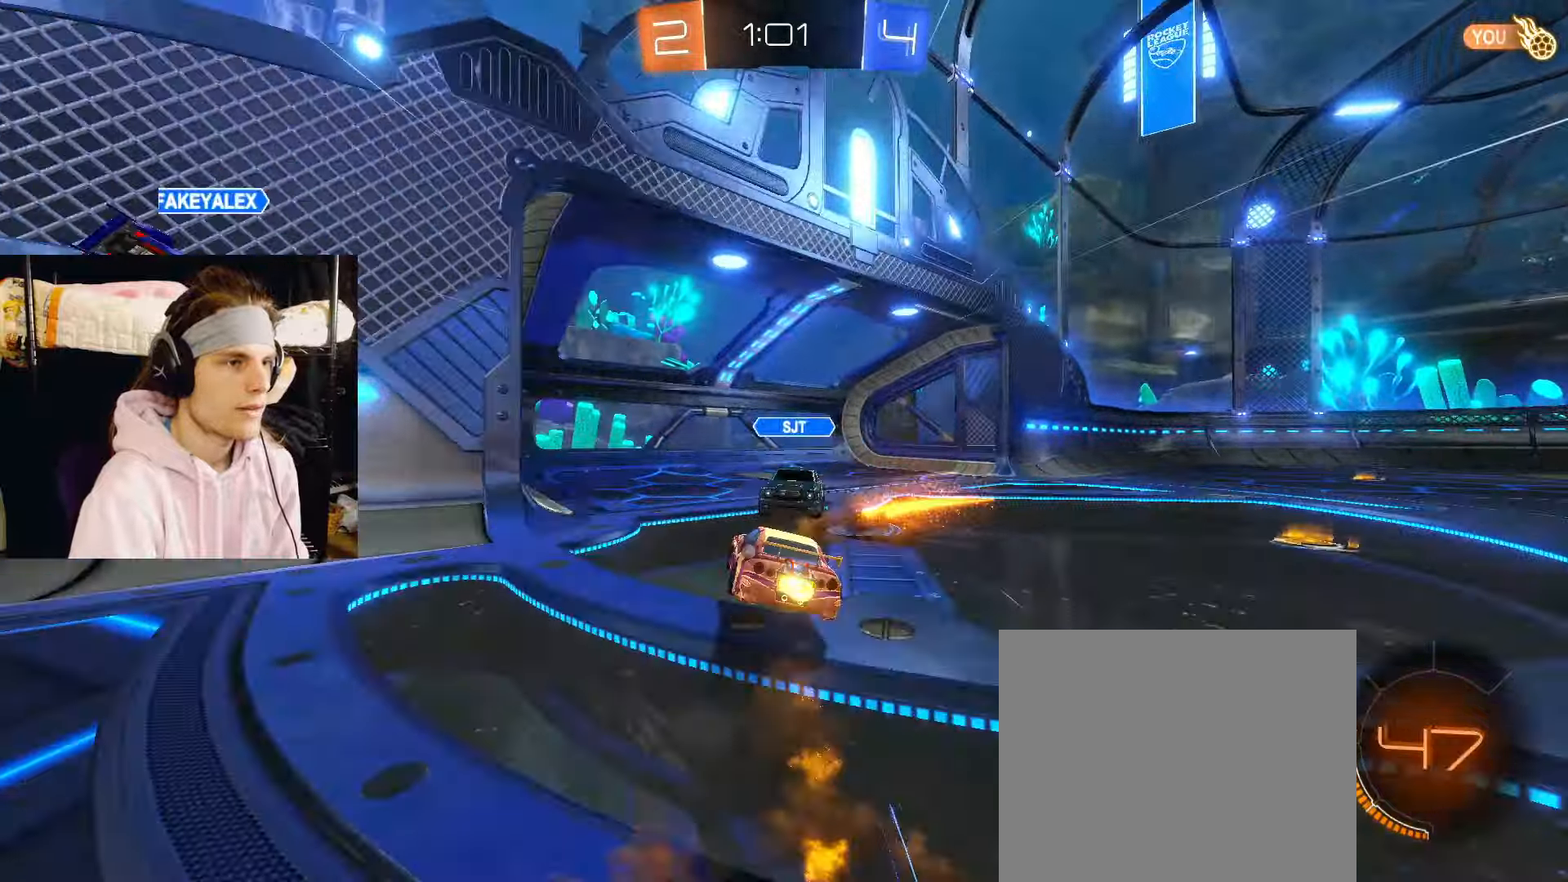
{"buttons": ["R2"], "left_stick": "right", "right_stick": "center", "events": [[83, "CROSS", "down"], [83, "left_stick", "up-left"], [150, "L3", "down"], [167, "left_stick", "down-left"], [233, "CROSS", "up"], [250, "L3", "up"], [300, "CIRCLE", "up"], [300, "TRIANGLE", "down"], [300, "left_stick", "down"], [433, "TRIANGLE", "up"], [433, "left_stick", "right"]]}
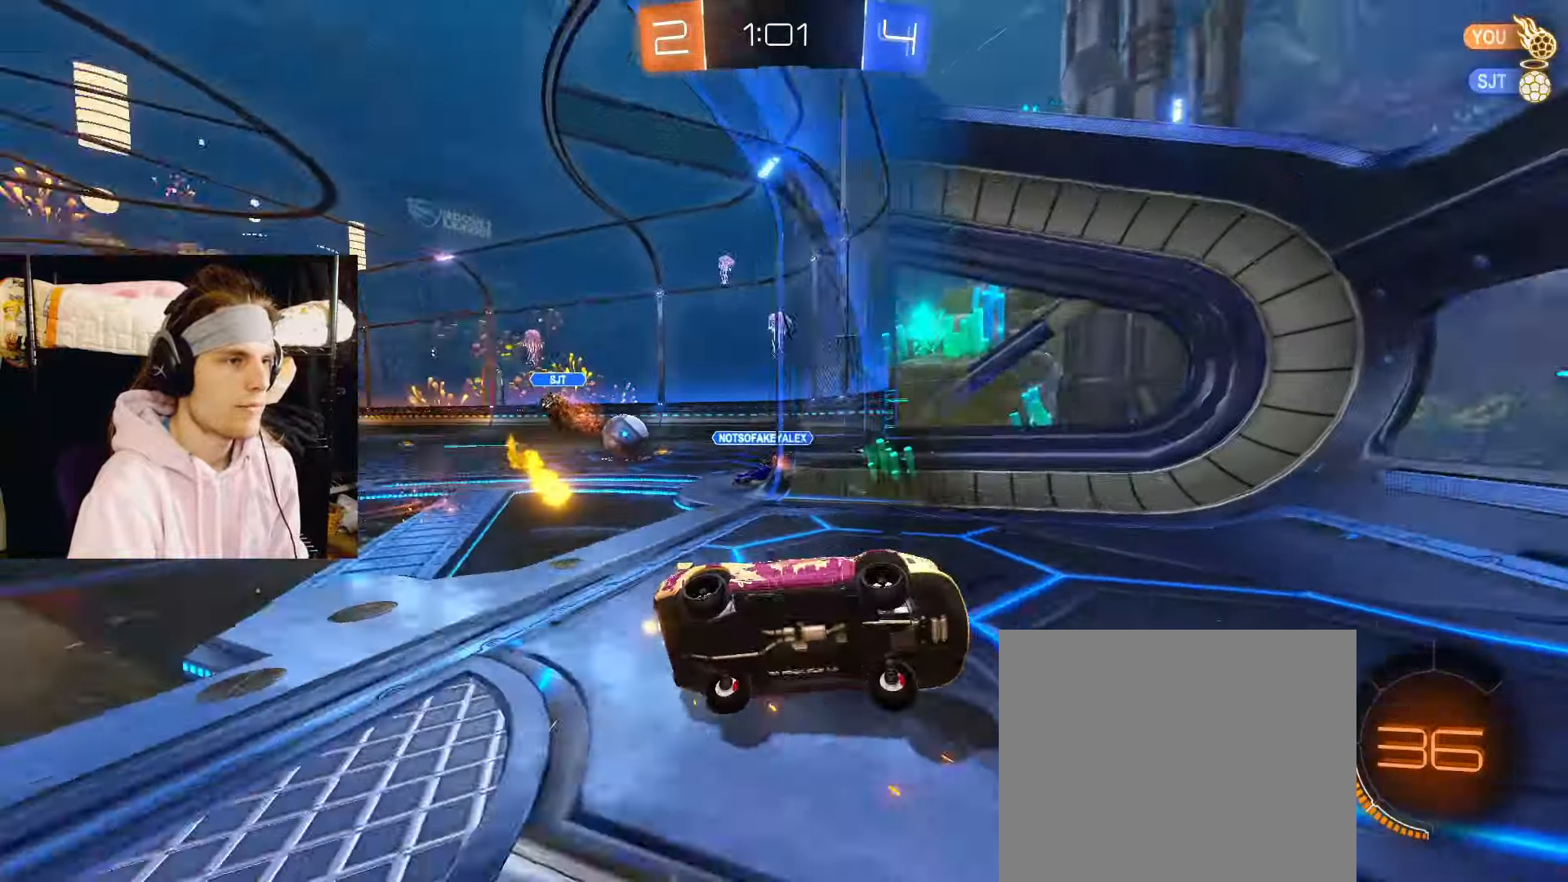
{"buttons": ["R2"], "left_stick": "down-right", "right_stick": "center", "events": [[167, "CROSS", "down"], [250, "CROSS", "up"], [267, "left_stick", "down-right"]]}
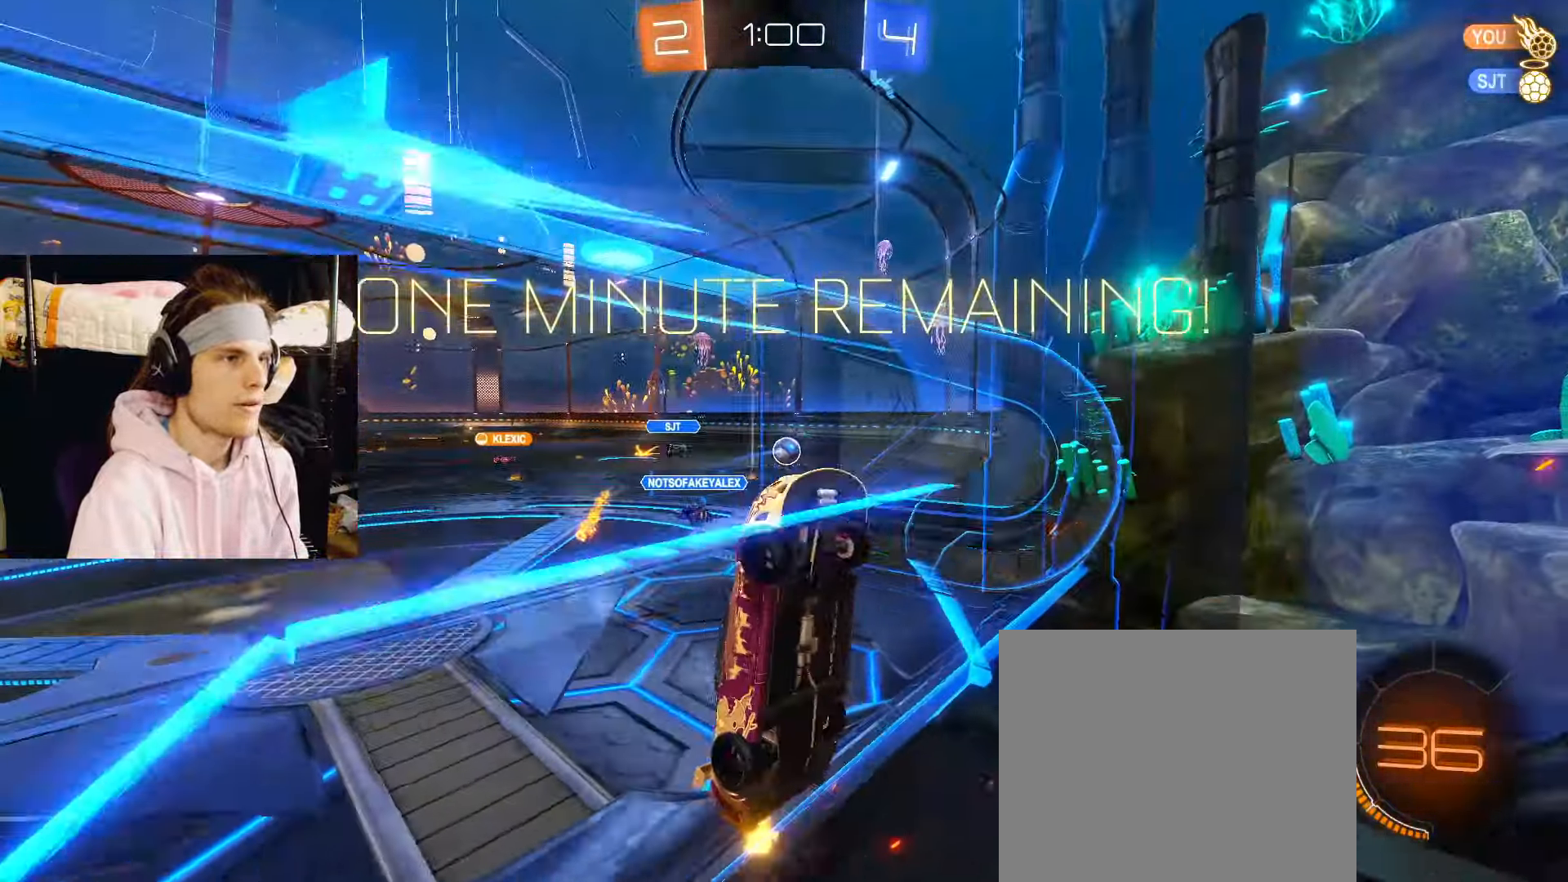
{"buttons": ["CIRCLE", "R2"], "left_stick": "right", "right_stick": "center", "events": [[33, "CIRCLE", "down"], [117, "left_stick", "center"], [167, "left_stick", "left"], [300, "left_stick", "center"], [367, "CROSS", "down"], [467, "left_stick", "right"], [500, "CROSS", "up"]]}
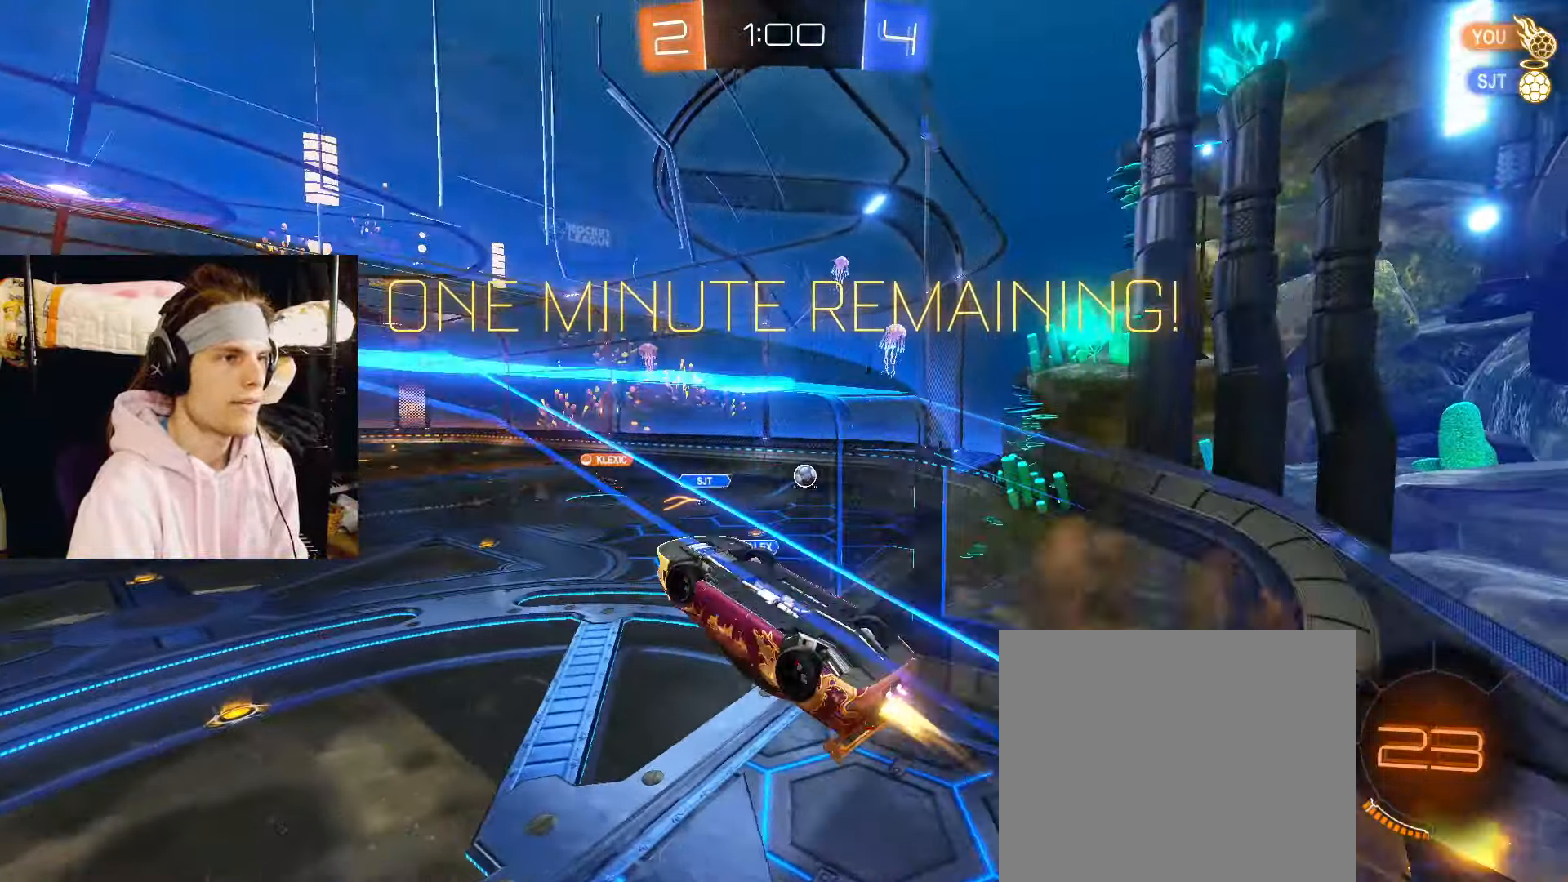
{"buttons": ["R2"], "left_stick": "center", "right_stick": "center", "events": [[250, "left_stick", "down-right"], [367, "CIRCLE", "up"], [450, "left_stick", "center"]]}
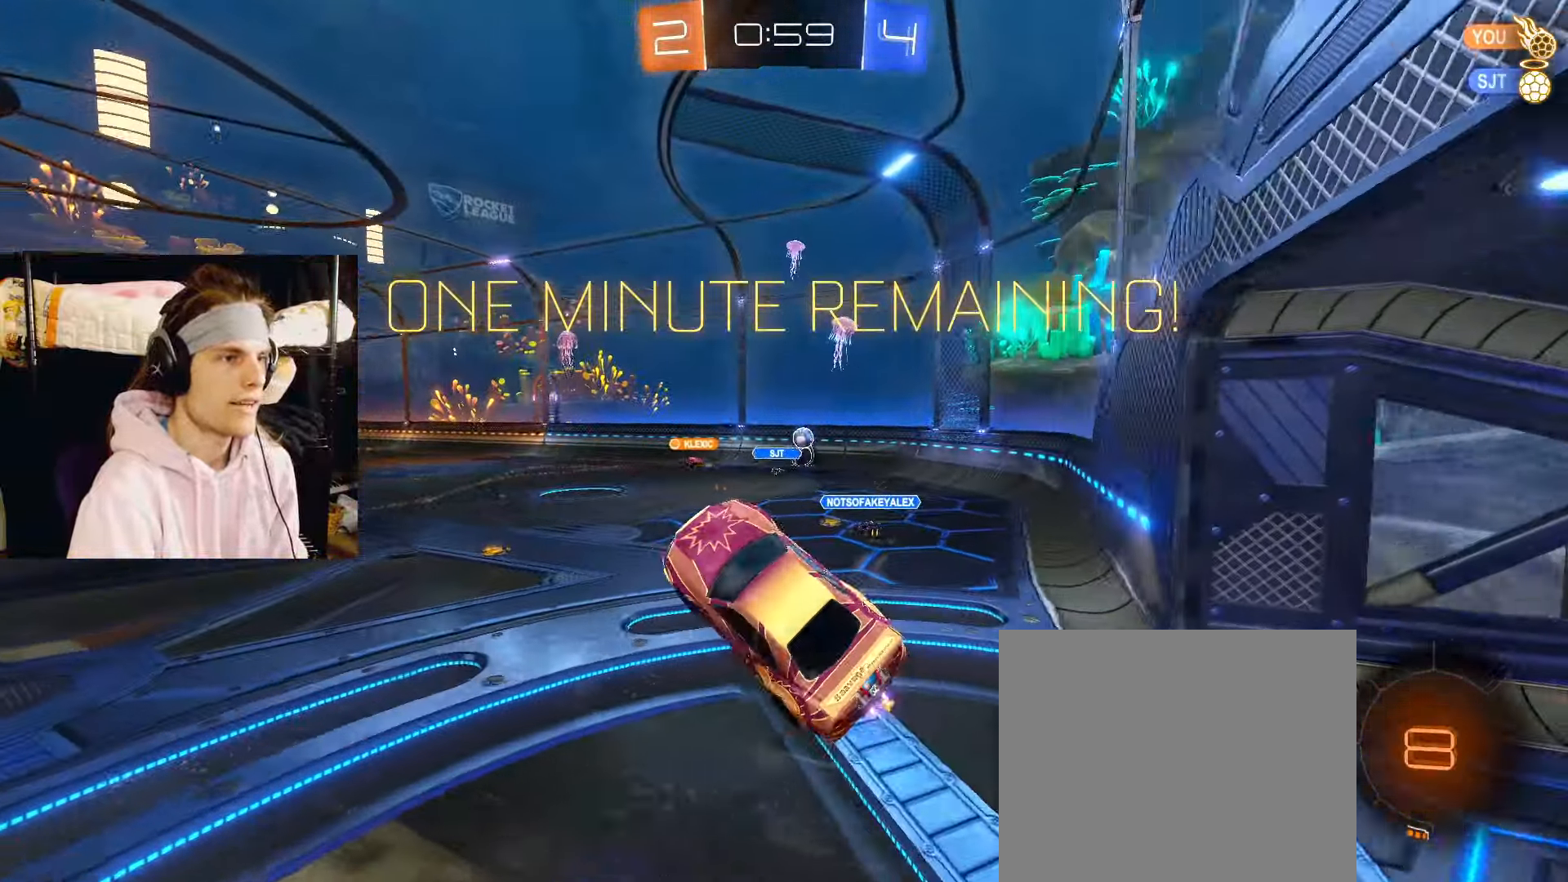
{"buttons": ["CROSS", "R2"], "left_stick": "up", "right_stick": "center", "events": [[33, "left_stick", "down"], [133, "left_stick", "center"], [400, "left_stick", "up"], [467, "CROSS", "down"]]}
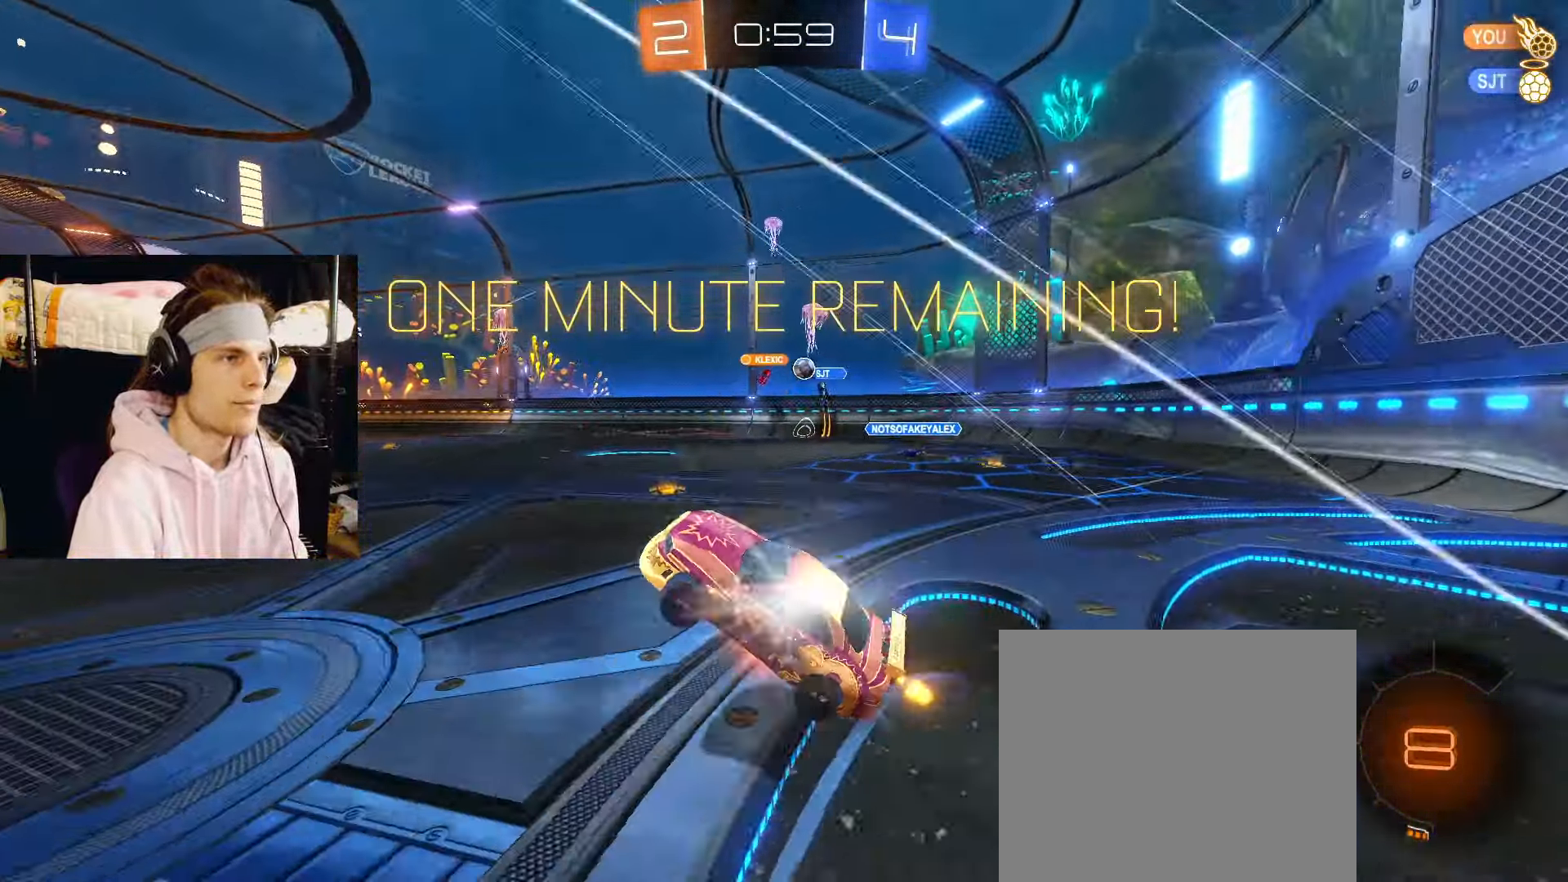
{"buttons": ["R2"], "left_stick": "down-left", "right_stick": "center", "events": [[17, "left_stick", "down"], [83, "CROSS", "up"], [117, "left_stick", "down-left"], [283, "left_stick", "right"], [417, "left_stick", "center"], [467, "left_stick", "down-left"]]}
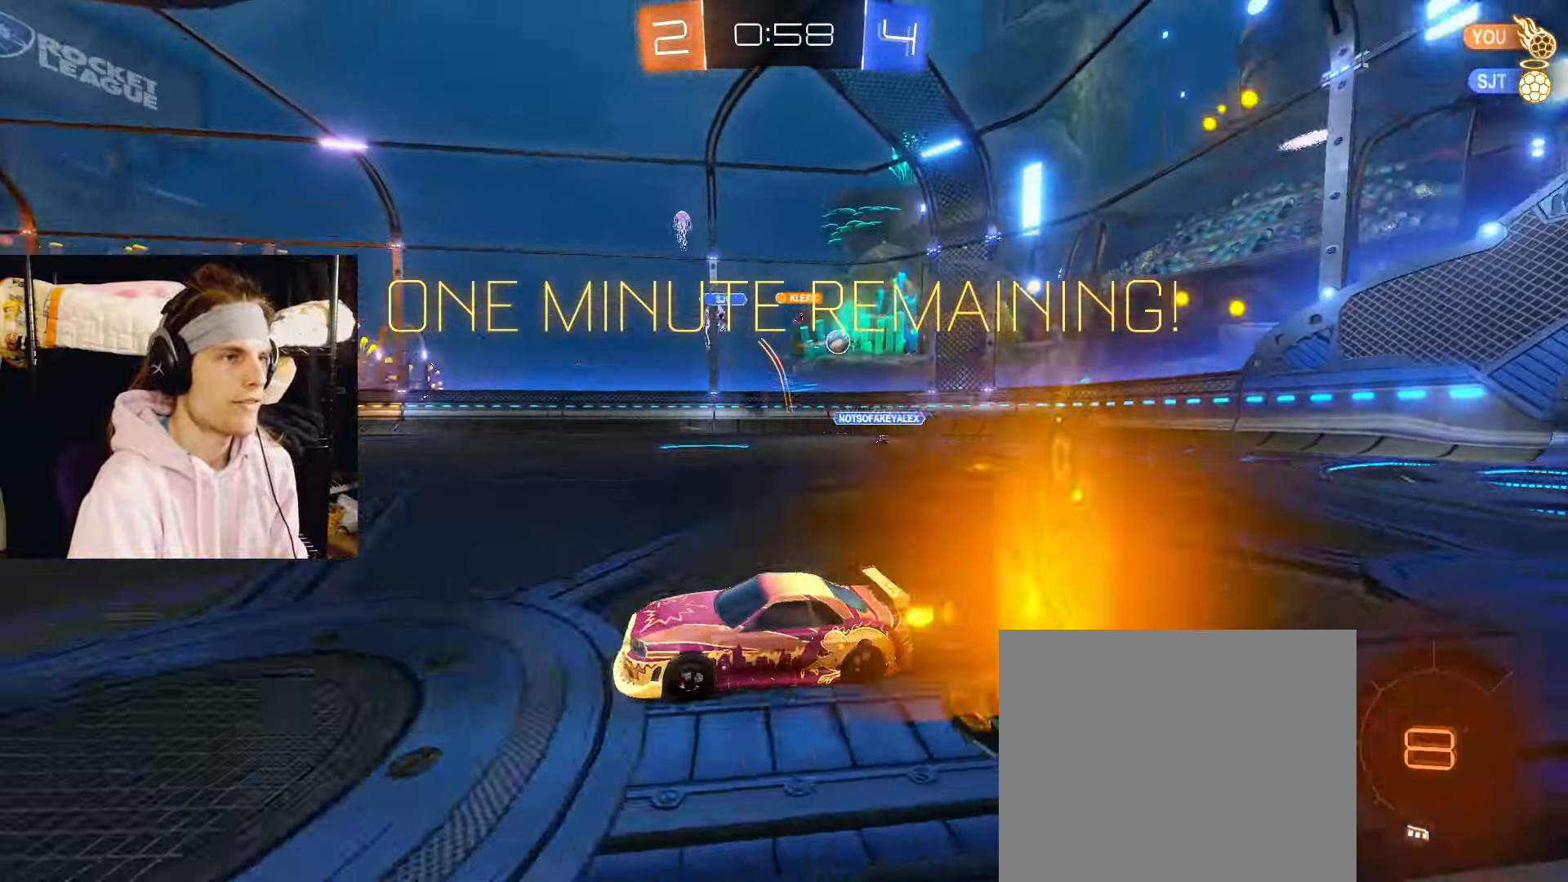
{"buttons": ["R2"], "left_stick": "left", "right_stick": "center", "events": [[100, "left_stick", "left"]]}
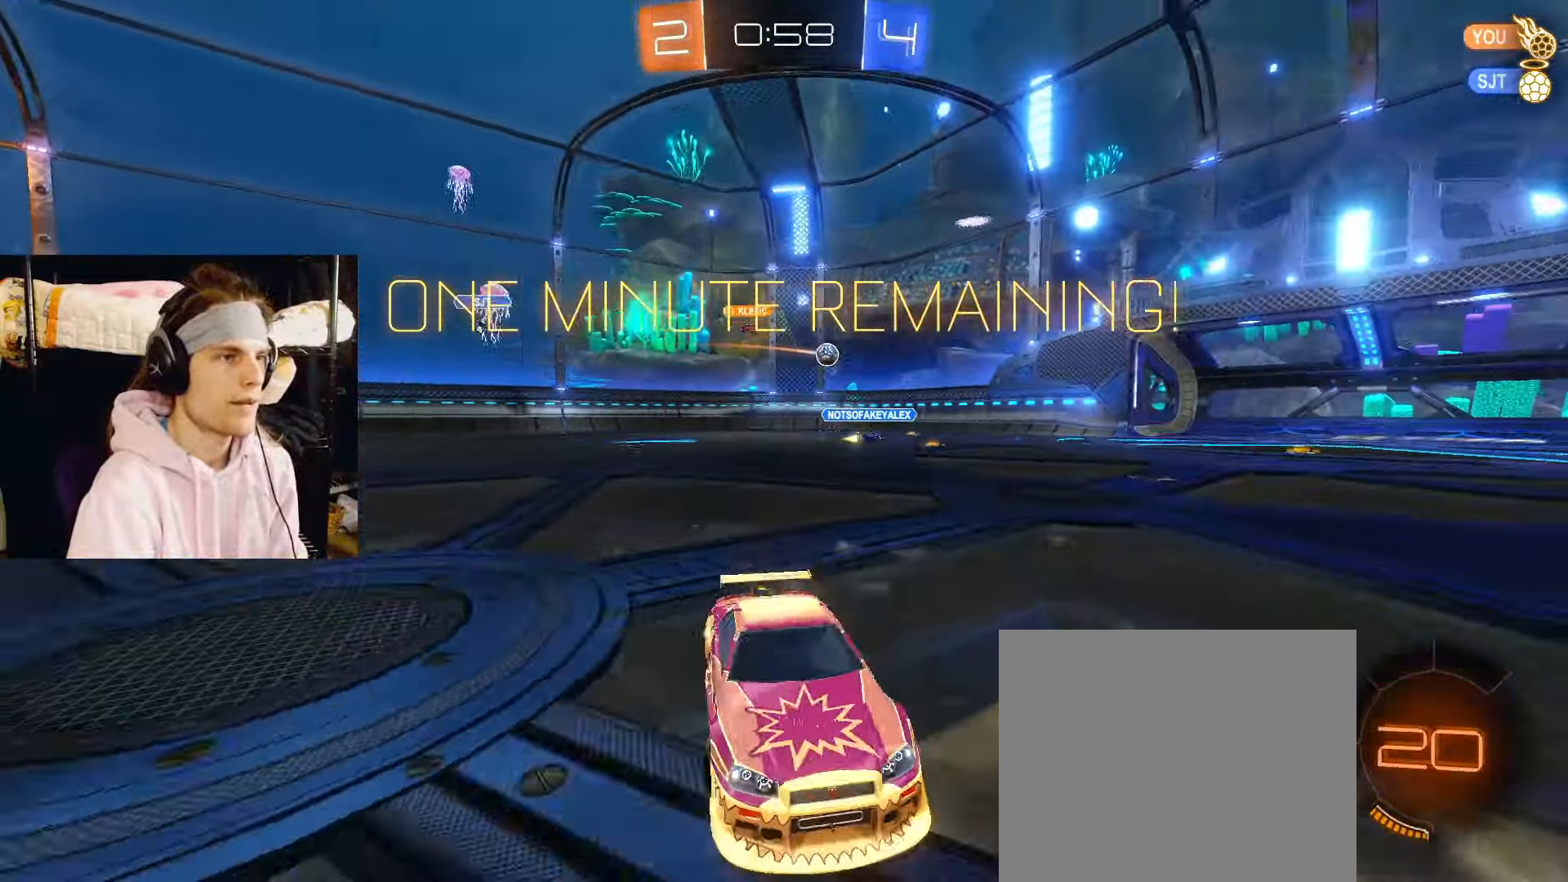
{"buttons": ["R2"], "left_stick": "left", "right_stick": "center", "events": []}
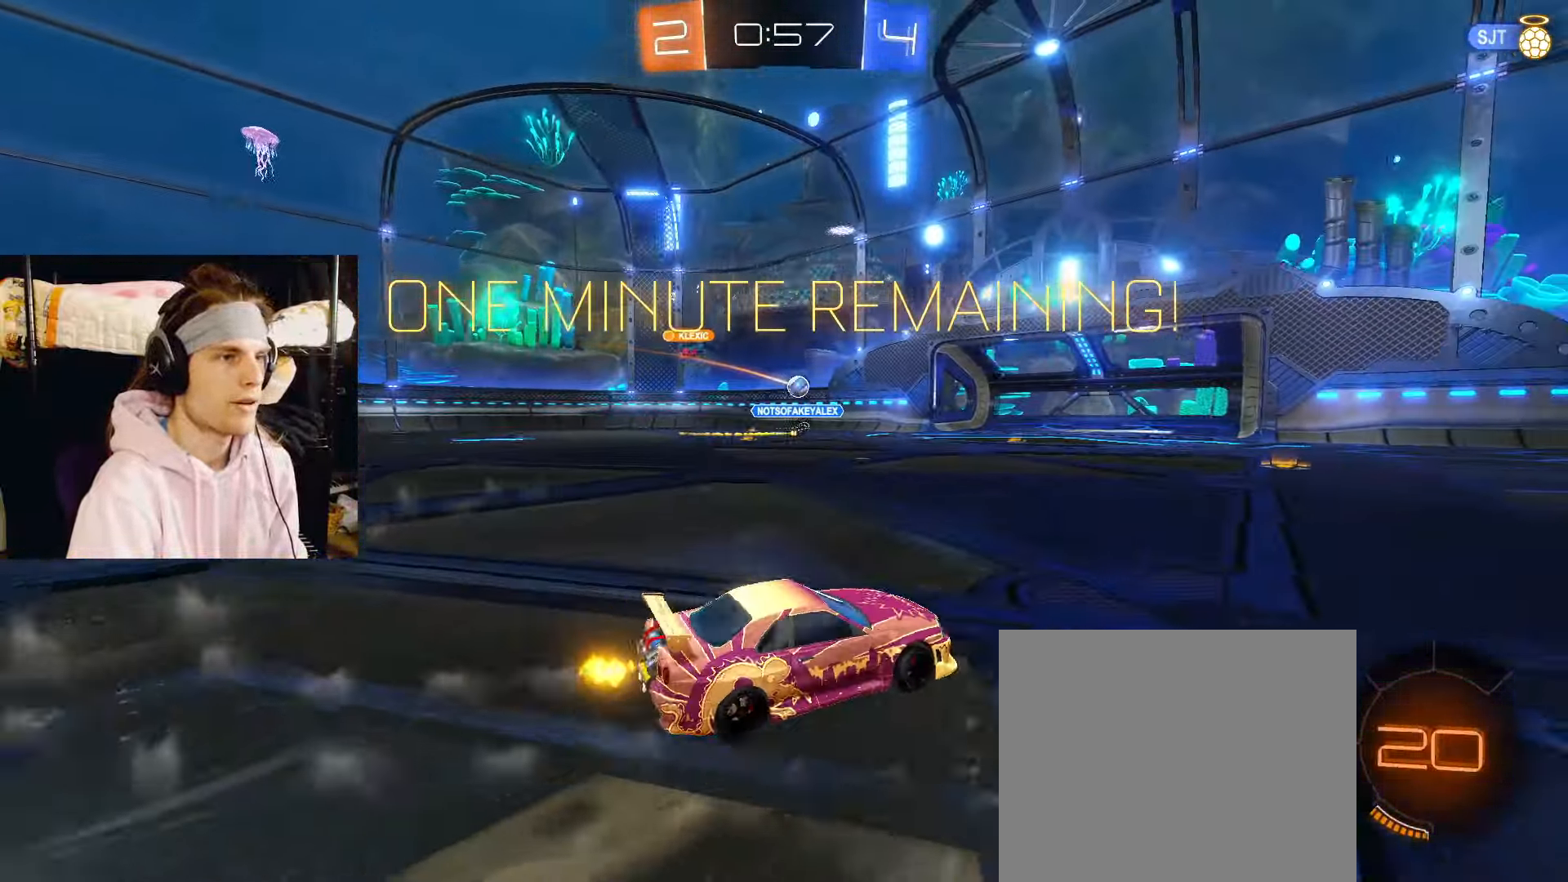
{"buttons": ["R2"], "left_stick": "left", "right_stick": "center", "events": [[133, "left_stick", "center"], [217, "left_stick", "left"]]}
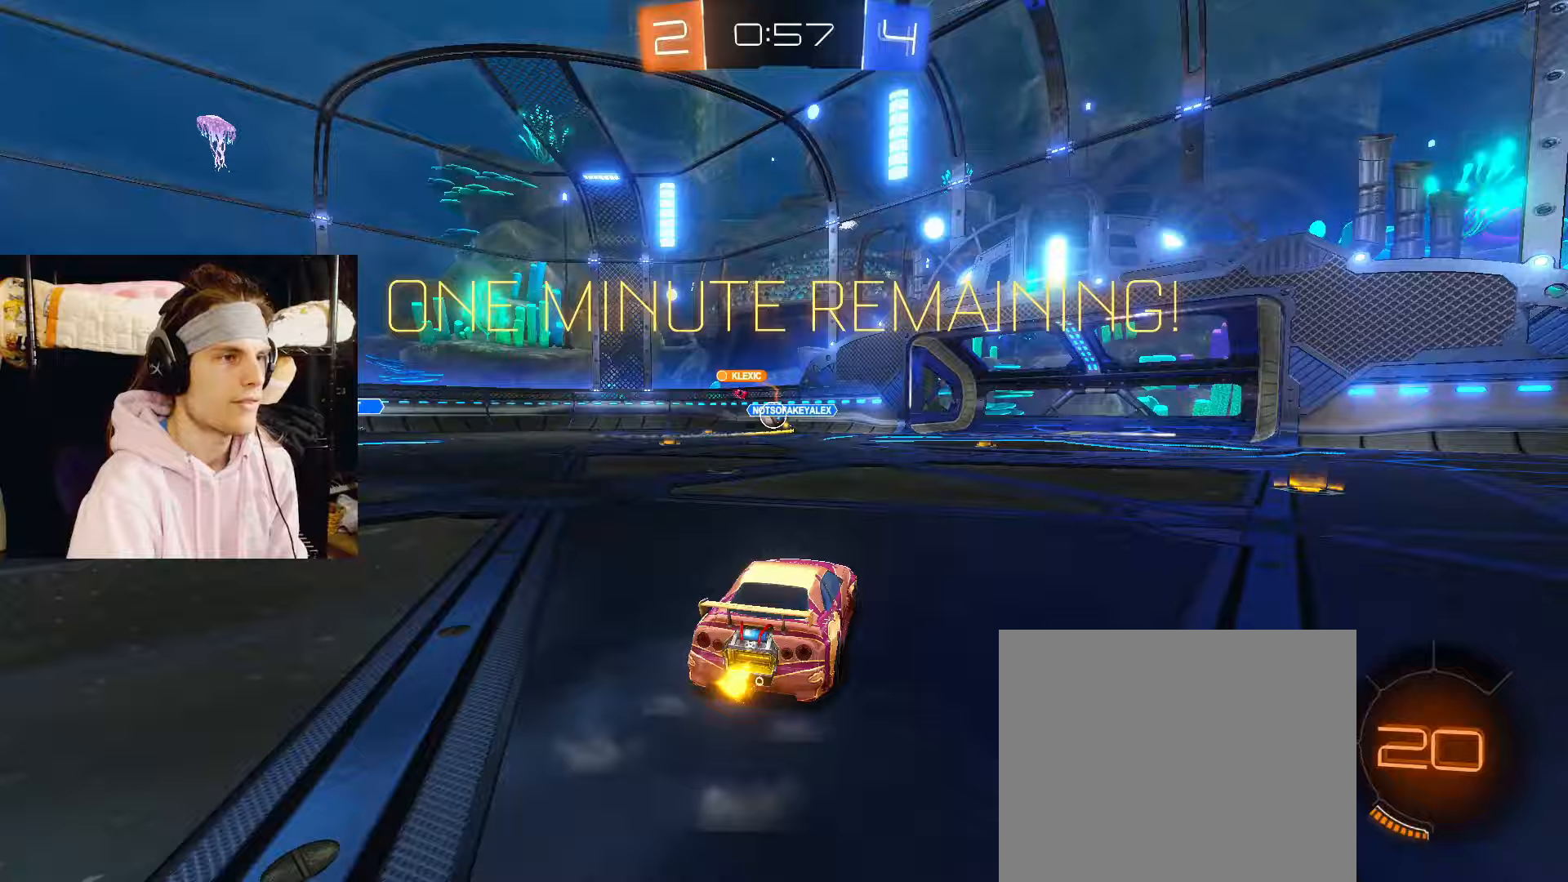
{"buttons": ["R2"], "left_stick": "left", "right_stick": "center", "events": [[100, "left_stick", "center"], [267, "left_stick", "left"]]}
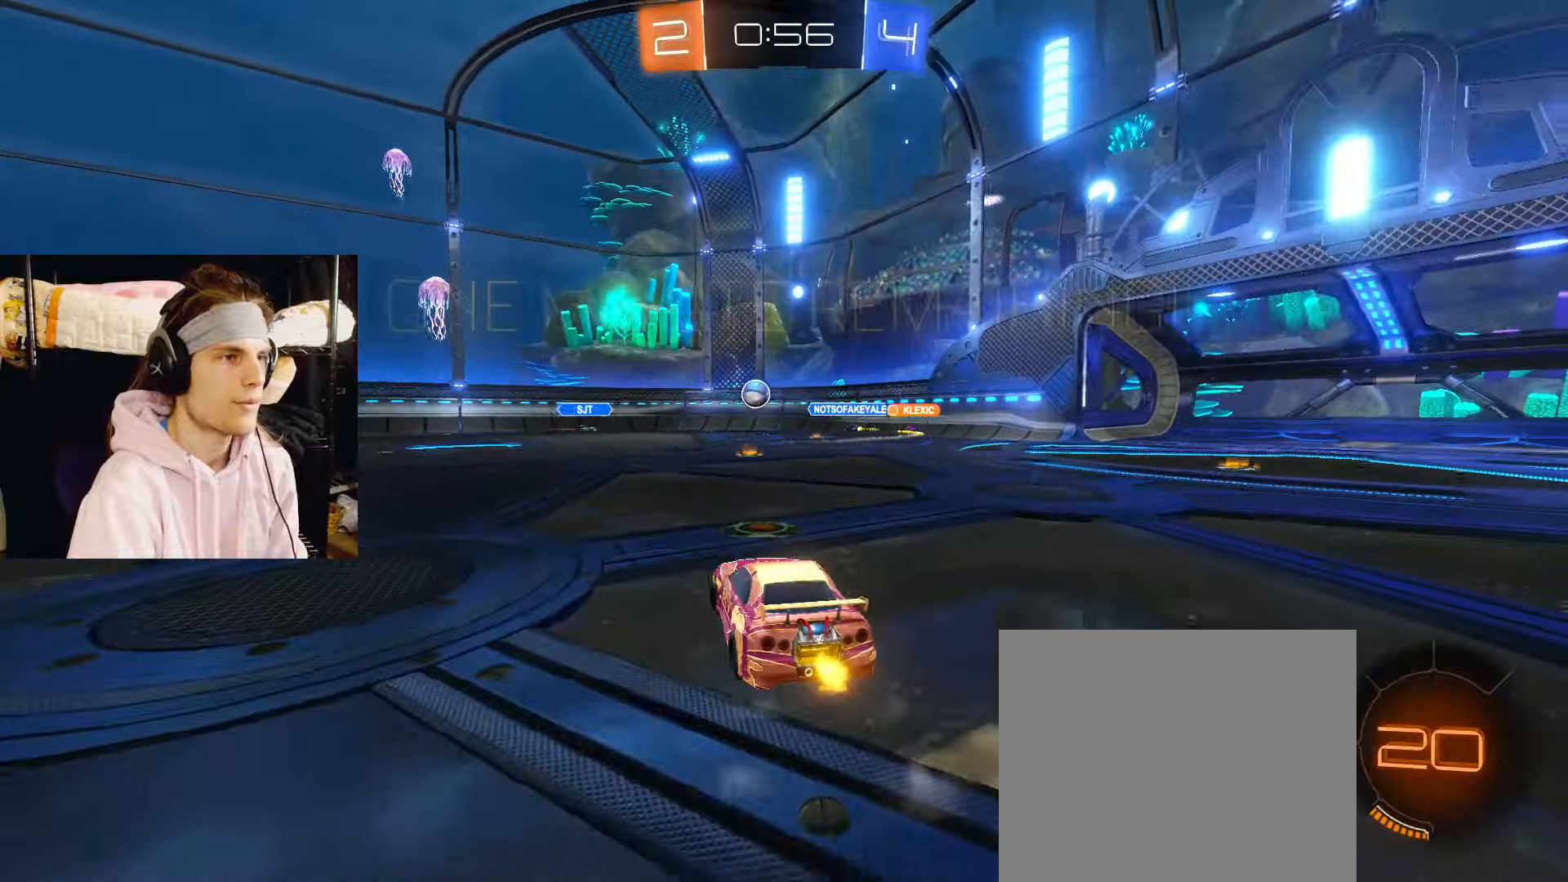
{"buttons": ["CROSS", "CIRCLE", "R2"], "left_stick": "down-right", "right_stick": "center", "events": [[133, "left_stick", "up-left"], [283, "CIRCLE", "down"], [317, "CROSS", "down"], [400, "CROSS", "up"], [433, "CROSS", "down"], [467, "left_stick", "down-right"]]}
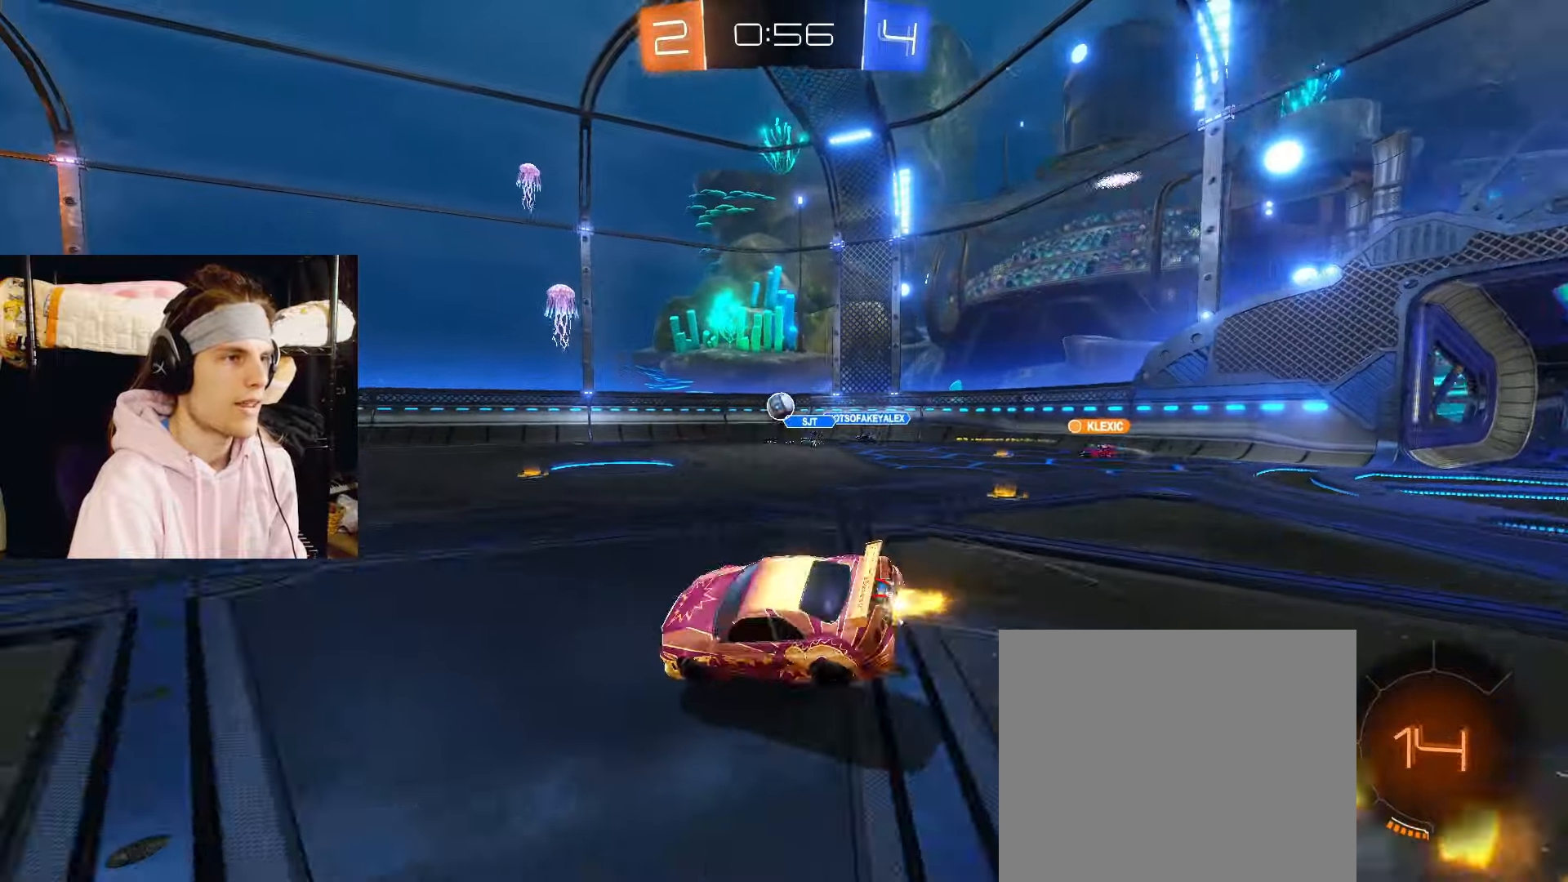
{"buttons": ["CIRCLE", "R2"], "left_stick": "down-left", "right_stick": "center", "events": [[100, "CROSS", "up"], [133, "left_stick", "down-left"]]}
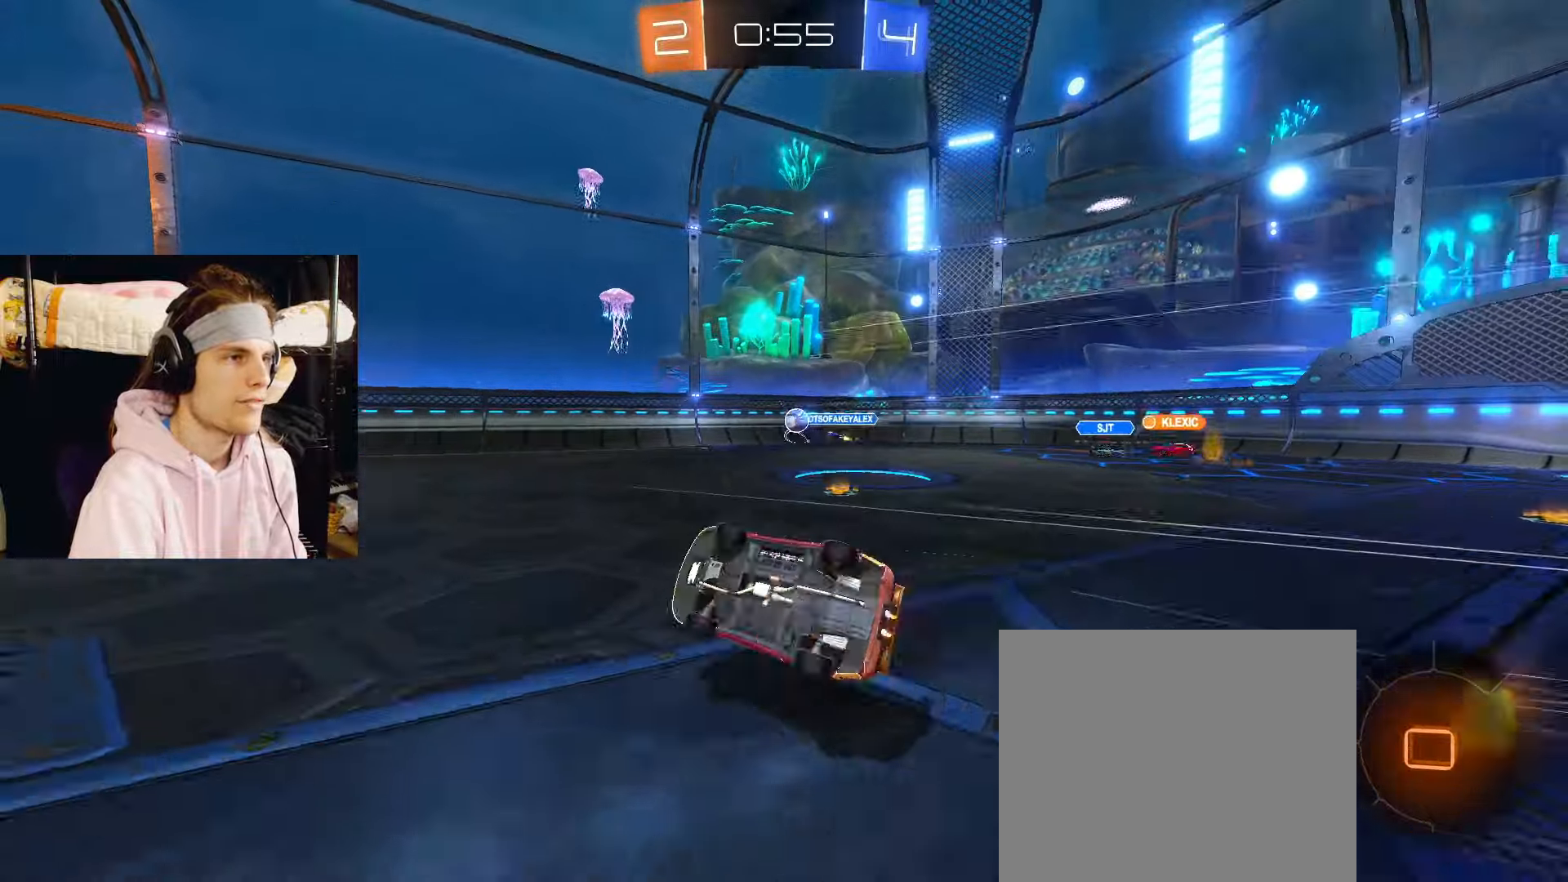
{"buttons": ["CIRCLE", "R2"], "left_stick": "left", "right_stick": "center", "events": [[250, "CIRCLE", "up"], [267, "left_stick", "center"], [350, "left_stick", "left"], [400, "CIRCLE", "down"]]}
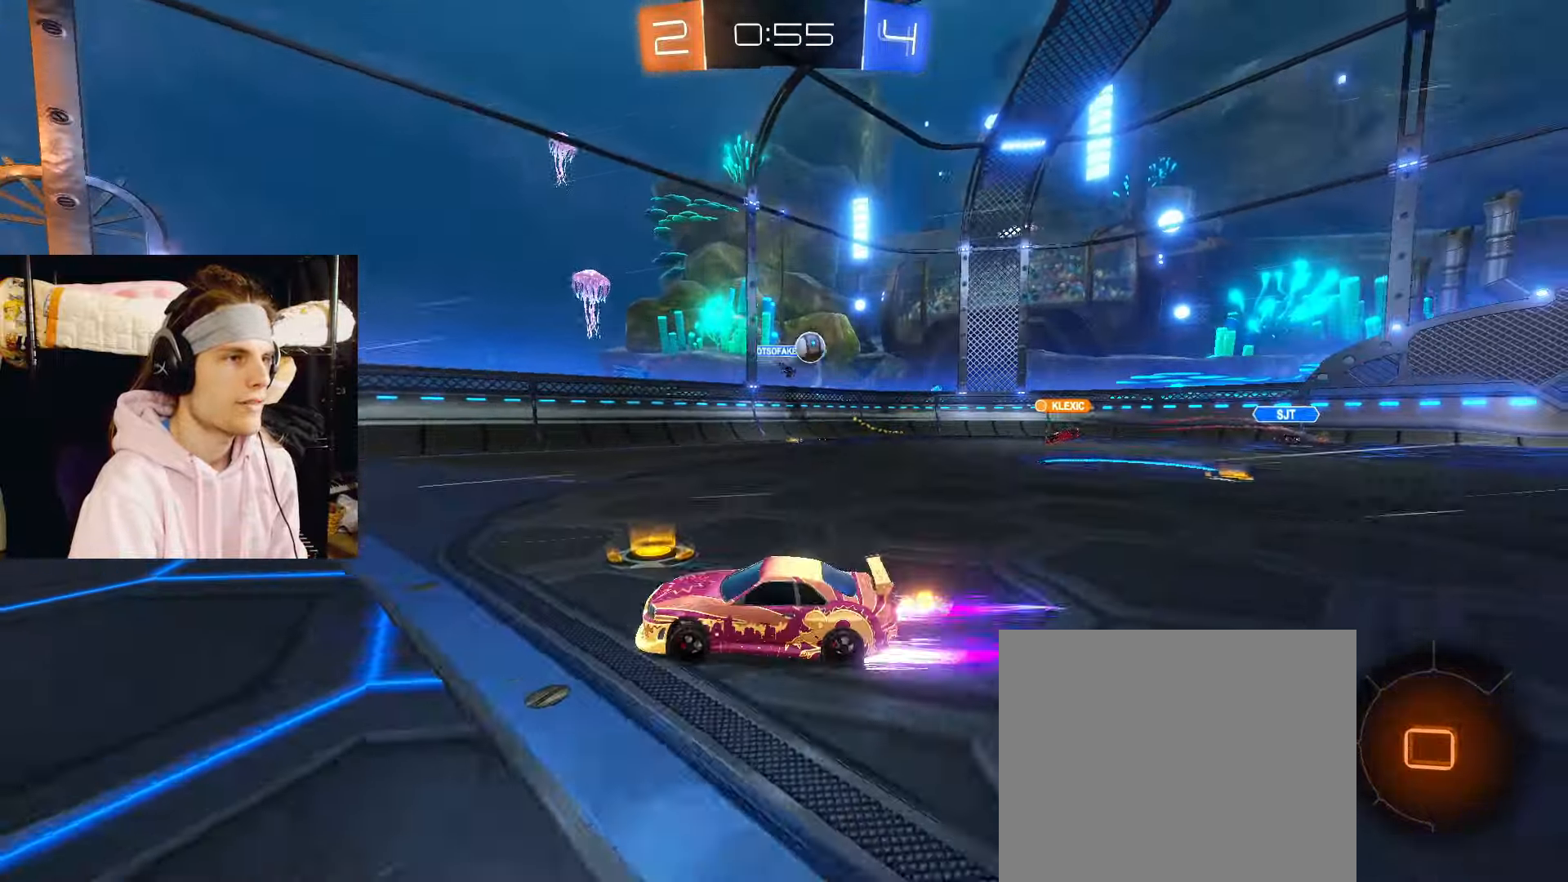
{"buttons": ["R2"], "left_stick": "center", "right_stick": "center", "events": [[100, "left_stick", "center"], [150, "left_stick", "left"], [283, "left_stick", "center"], [400, "CIRCLE", "up"]]}
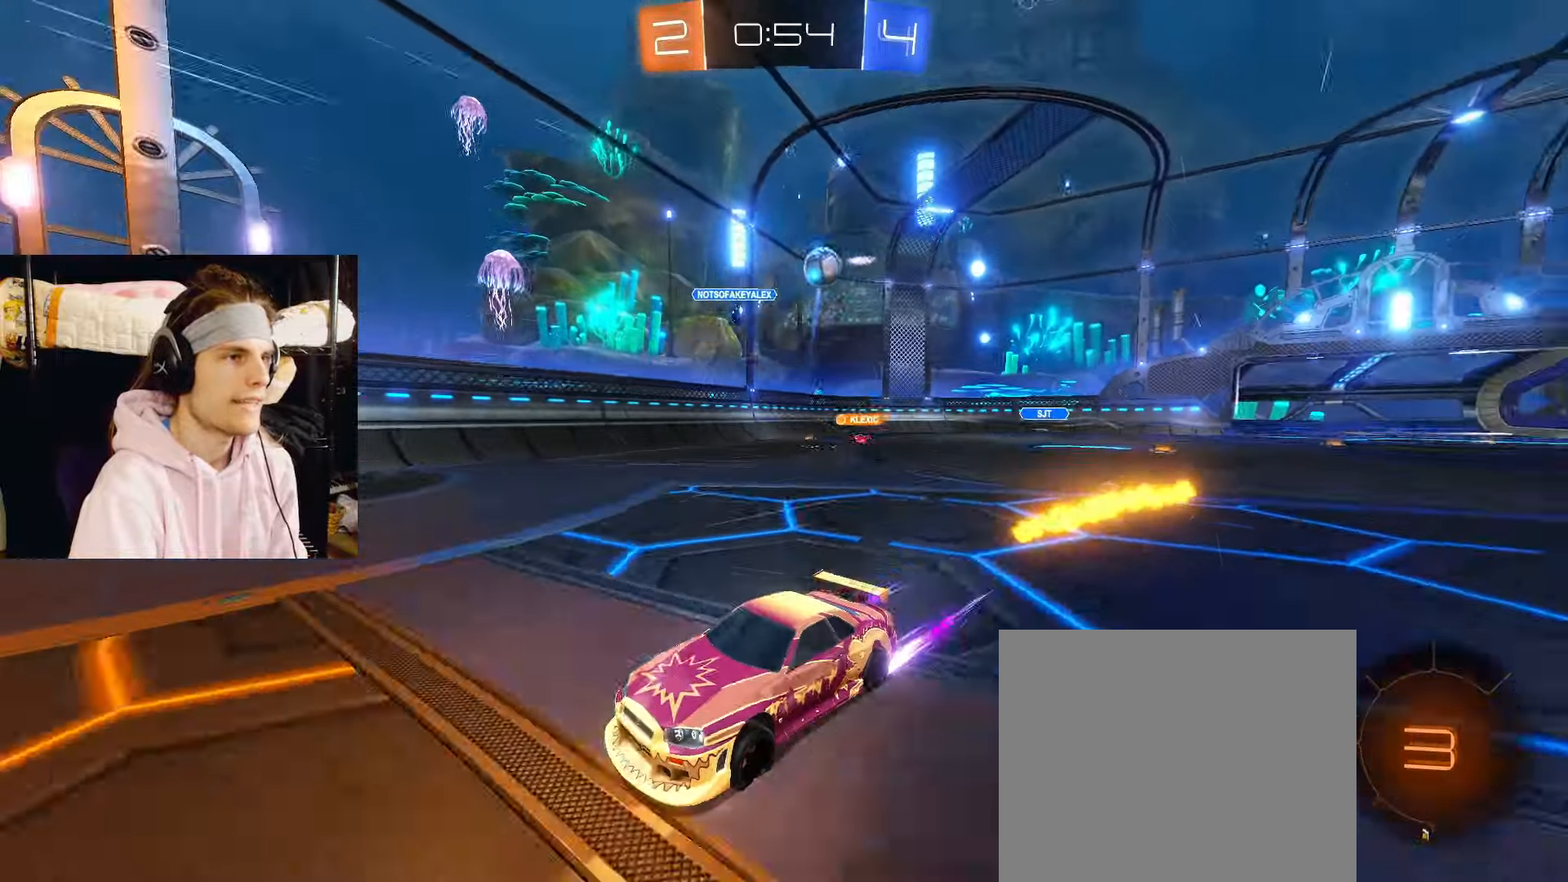
{"buttons": ["CIRCLE", "R2"], "left_stick": "right", "right_stick": "center", "events": [[367, "CIRCLE", "down"], [367, "TRIANGLE", "down"], [450, "left_stick", "right"], [500, "TRIANGLE", "up"]]}
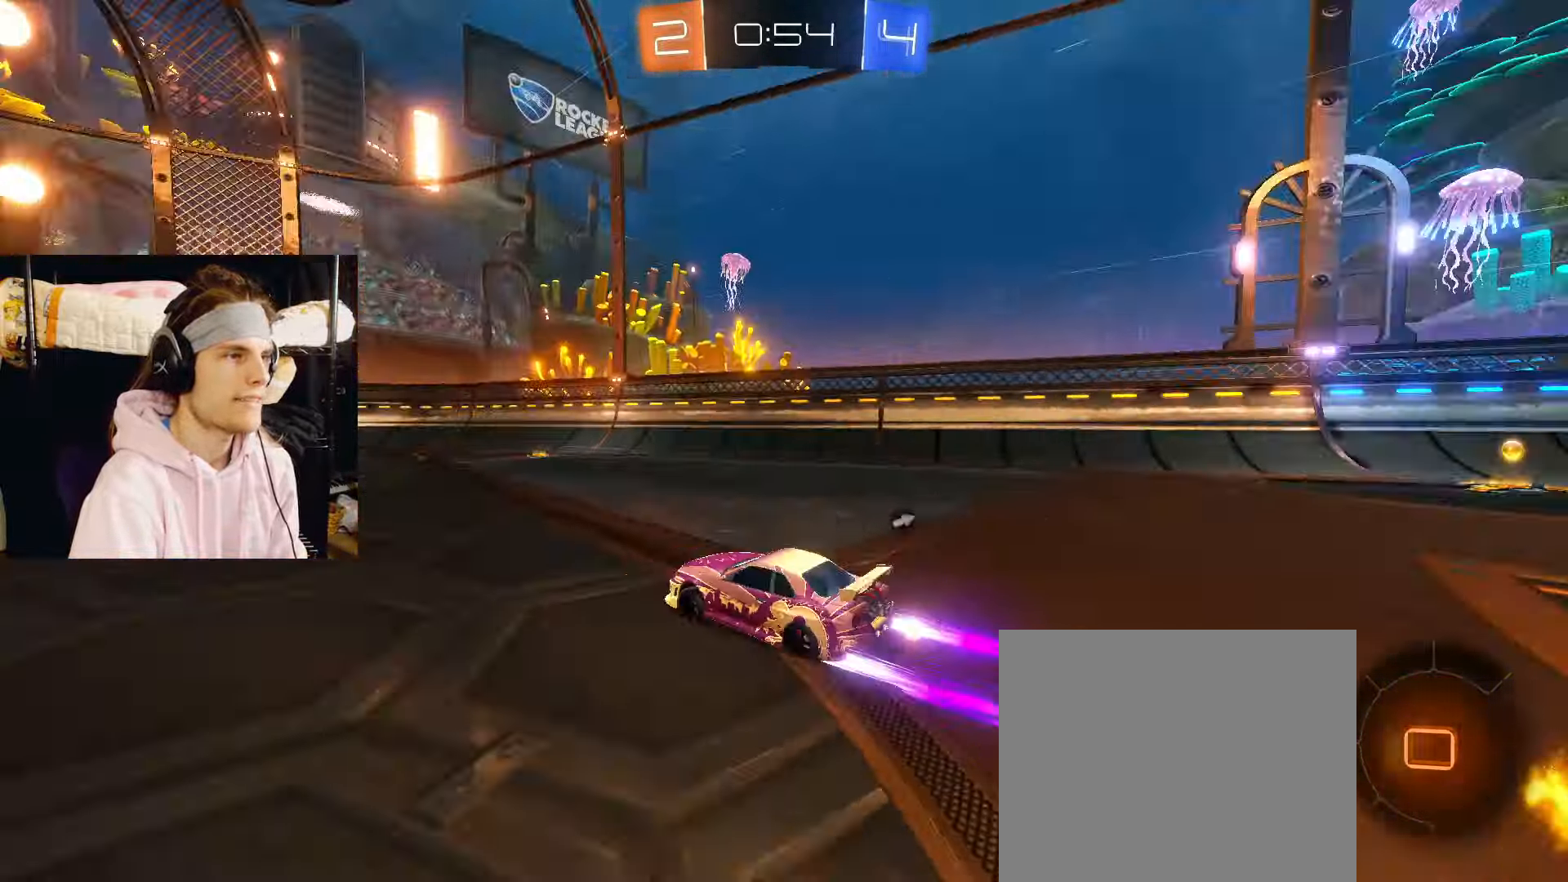
{"buttons": ["R2"], "left_stick": "center", "right_stick": "center", "events": [[33, "left_stick", "center"], [117, "CIRCLE", "up"], [367, "left_stick", "left"], [483, "left_stick", "center"]]}
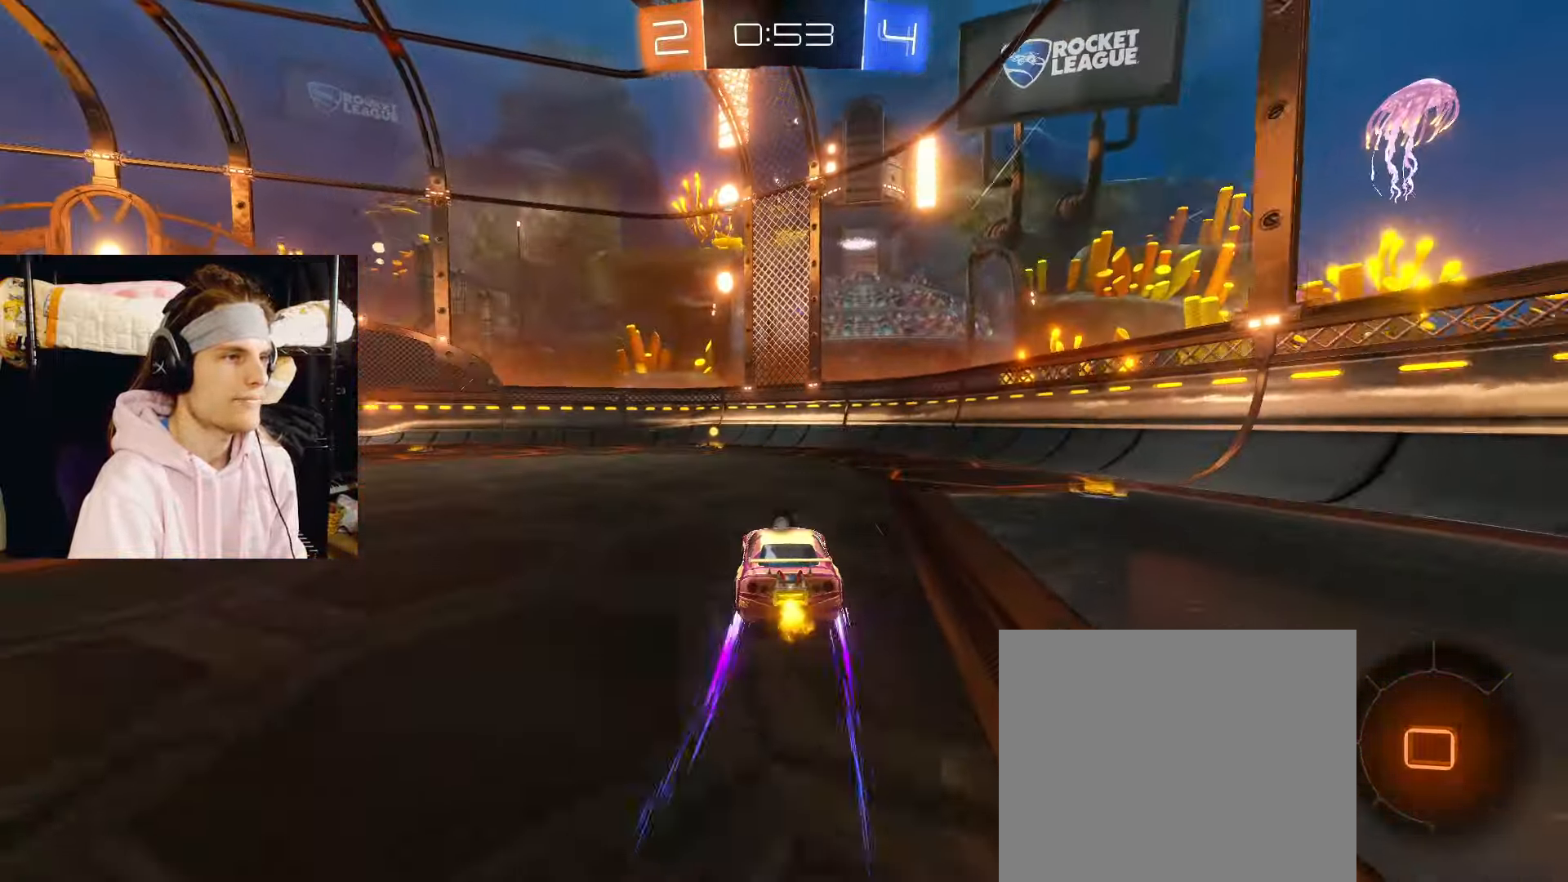
{"buttons": ["CIRCLE", "R2"], "left_stick": "center", "right_stick": "center", "events": [[150, "left_stick", "left"], [200, "TRIANGLE", "down"], [217, "CIRCLE", "down"], [217, "left_stick", "center"], [300, "TRIANGLE", "up"]]}
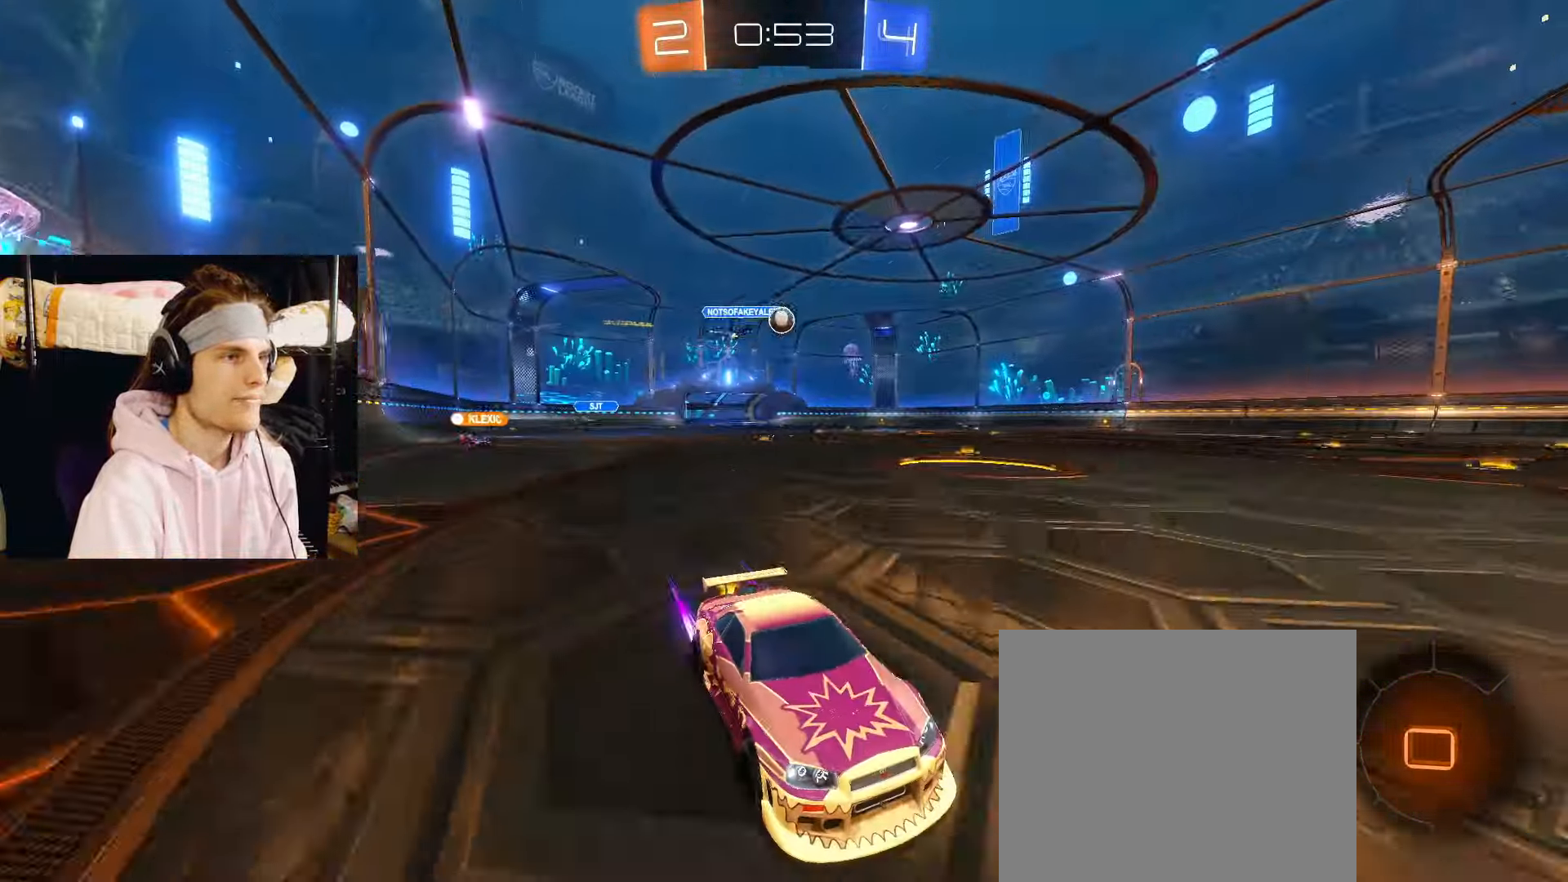
{"buttons": ["CIRCLE", "R2"], "left_stick": "left", "right_stick": "center", "events": [[33, "CIRCLE", "up"], [67, "left_stick", "left"], [250, "CIRCLE", "down"]]}
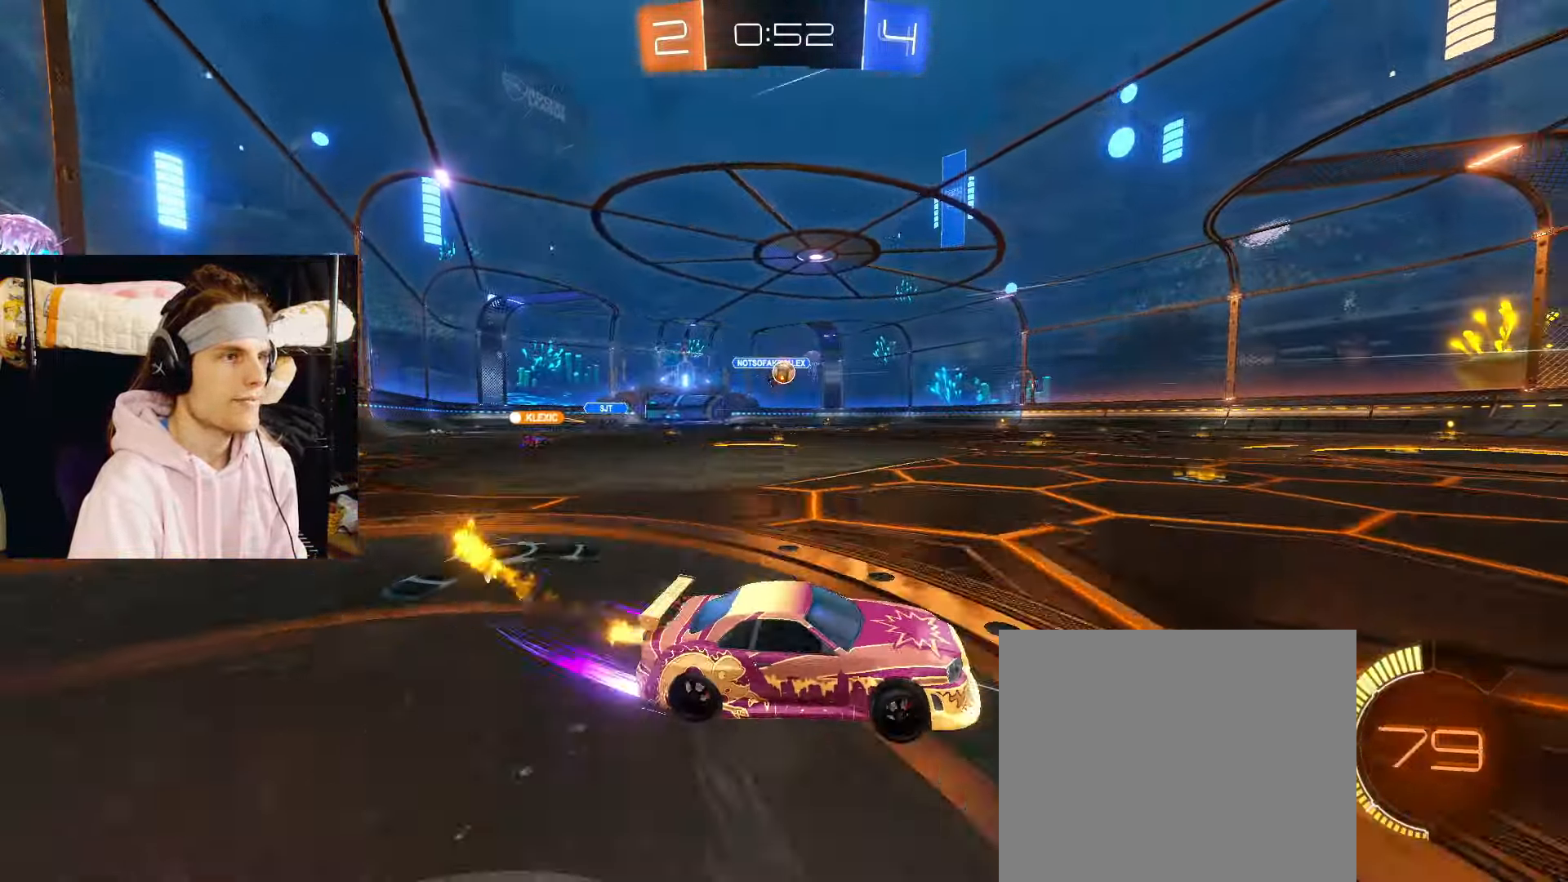
{"buttons": ["R2"], "left_stick": "center", "right_stick": "center", "events": [[300, "left_stick", "center"], [467, "CIRCLE", "up"]]}
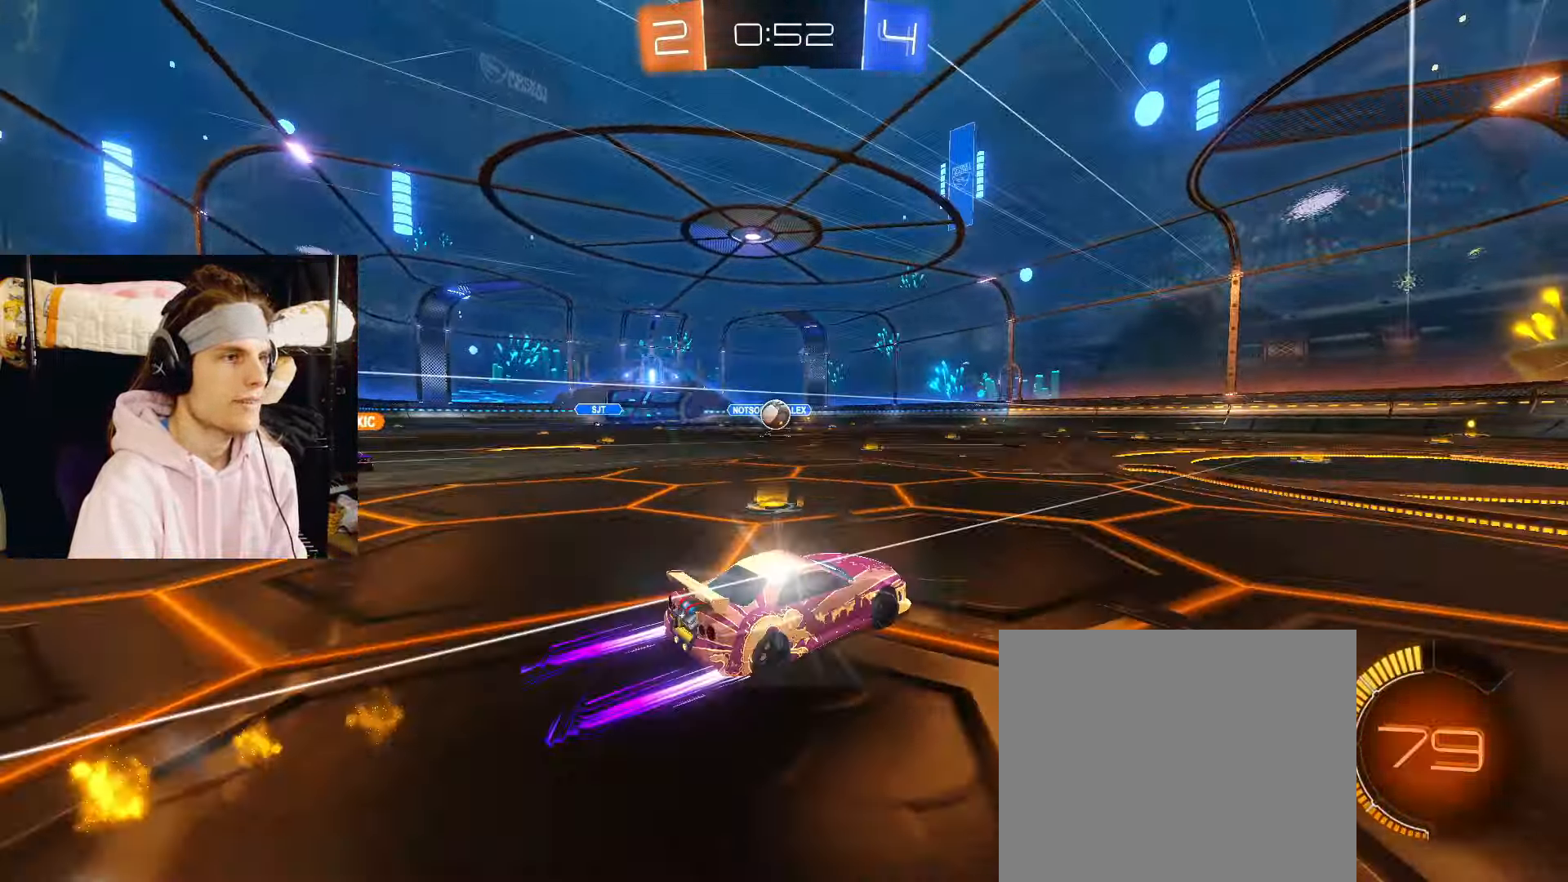
{"buttons": ["CROSS"], "left_stick": "left", "right_stick": "center", "events": [[150, "left_stick", "left"], [300, "R2", "up"], [500, "CROSS", "down"]]}
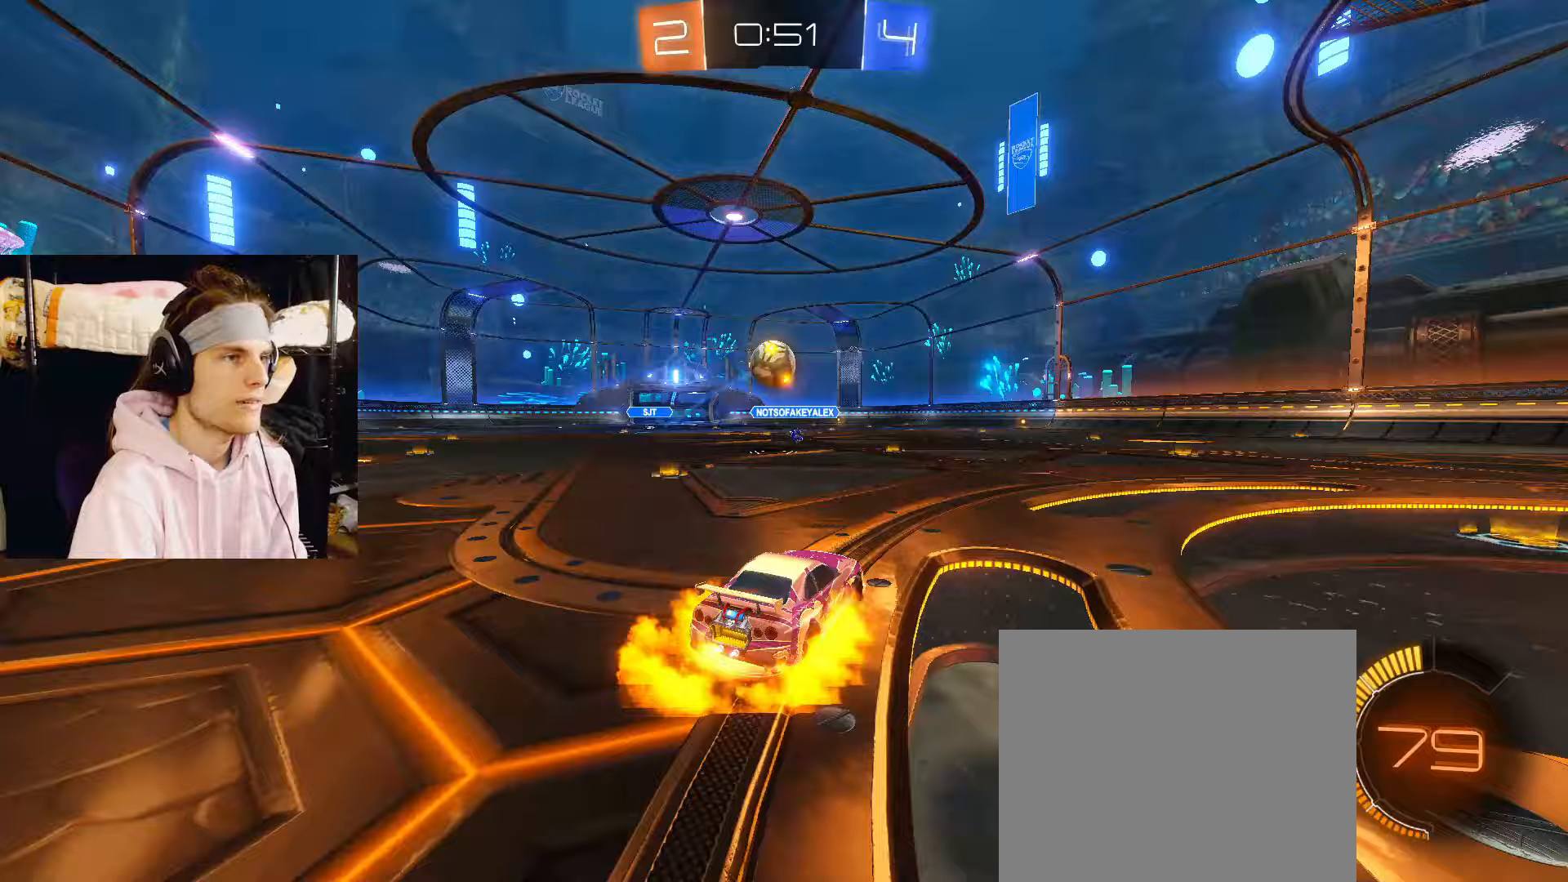
{"buttons": ["CIRCLE", "TRIANGLE"], "left_stick": "up", "right_stick": "center", "events": [[67, "left_stick", "down"], [133, "CIRCLE", "down"], [167, "CROSS", "up"], [167, "left_stick", "center"], [200, "CROSS", "down"], [283, "left_stick", "up"], [333, "CIRCLE", "up"], [333, "CROSS", "up"], [367, "CIRCLE", "down"], [417, "TRIANGLE", "down"]]}